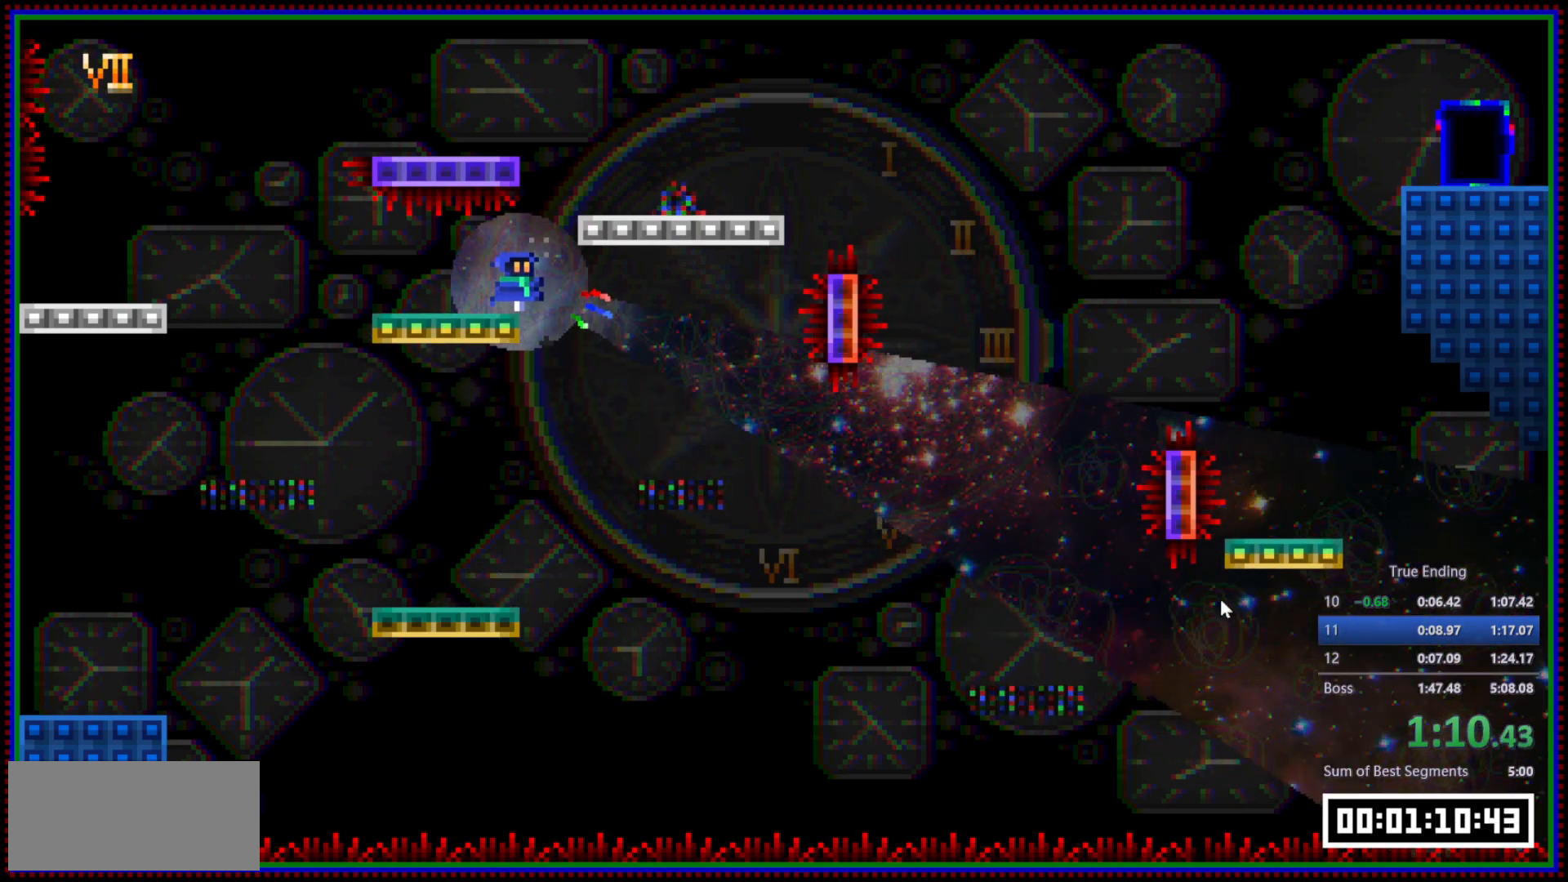
Gameplay with keyboard and mouse; each line is a JSON object with the keys and mouse buttons held at the frame after it. "events" lists presses ("down") and releases ("up") of "a", "d", "s", "space", "w", "mouse_left" and "mouse_right" between this image and that frame as [ms after this image, input, new state], when the widget could be followed in between. "mouse_left", "mouse_right" = the "left", "right" buttons of the "mouse" list. No other keys are recorded. Mouse movement is not recorded.
{"keys": ["a", "space"], "mouse": ["right"], "events": [[450, "space", "down"], [500, "a", "down"]]}
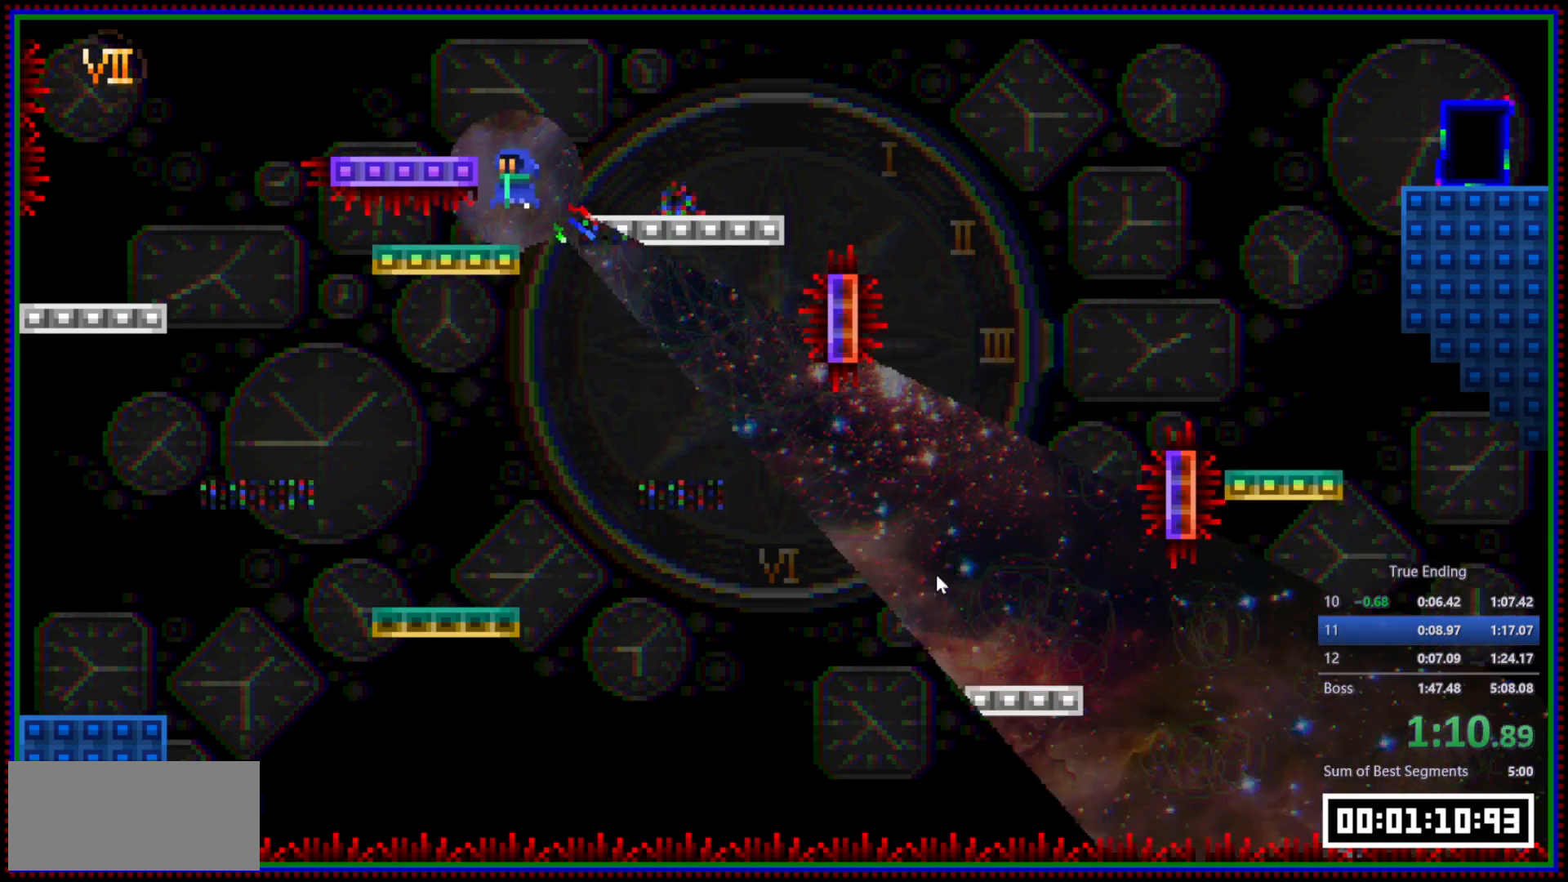
{"keys": ["a"], "mouse": ["right"], "events": [[50, "space", "up"]]}
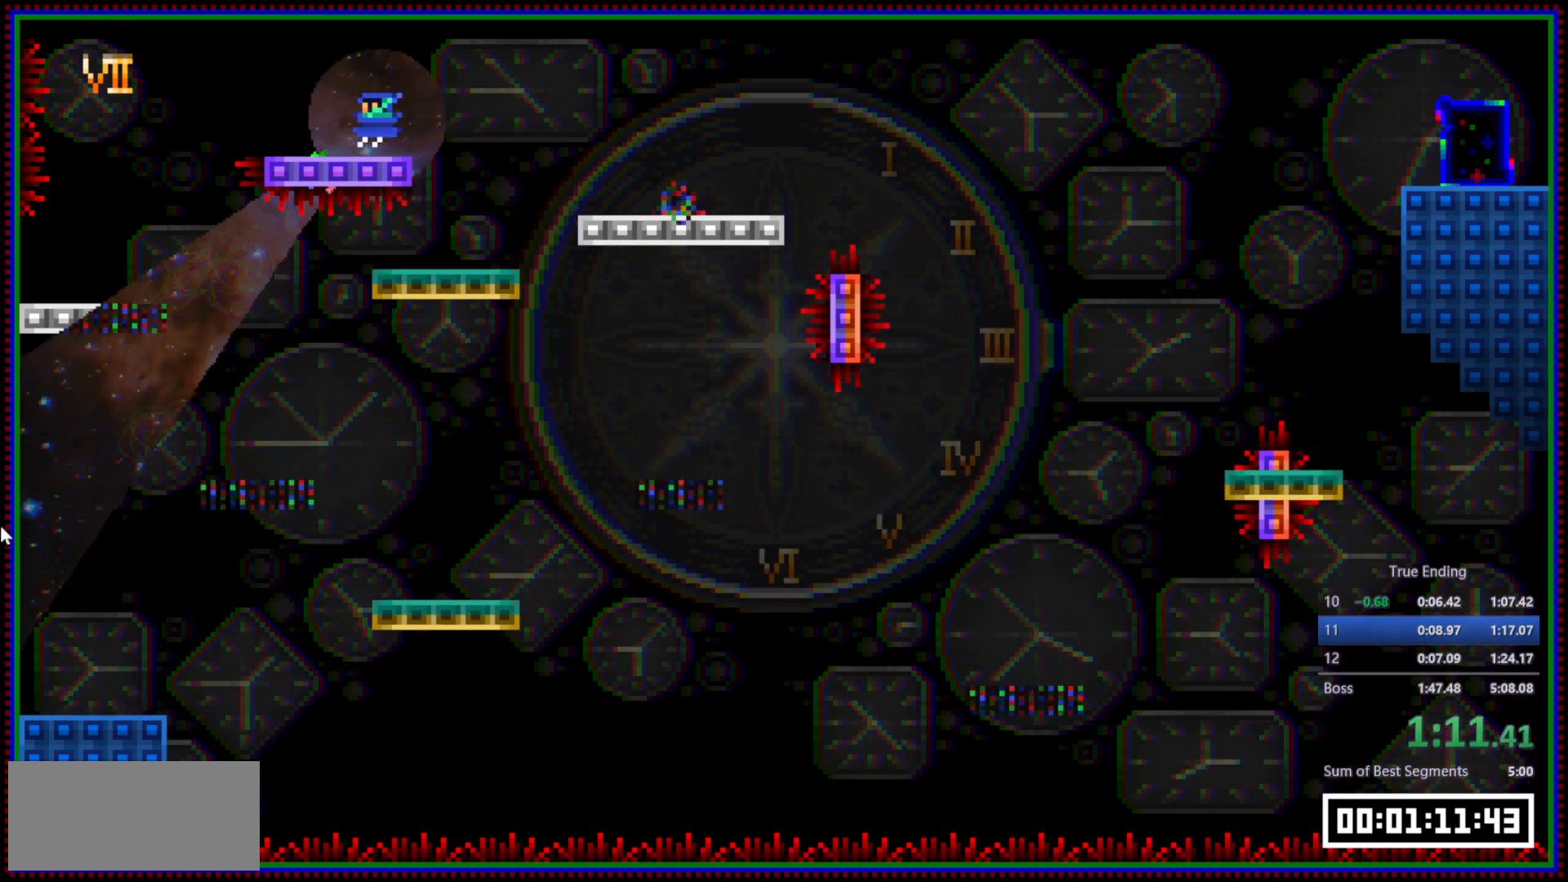
{"keys": ["a", "space"], "mouse": ["right"], "events": [[383, "space", "down"]]}
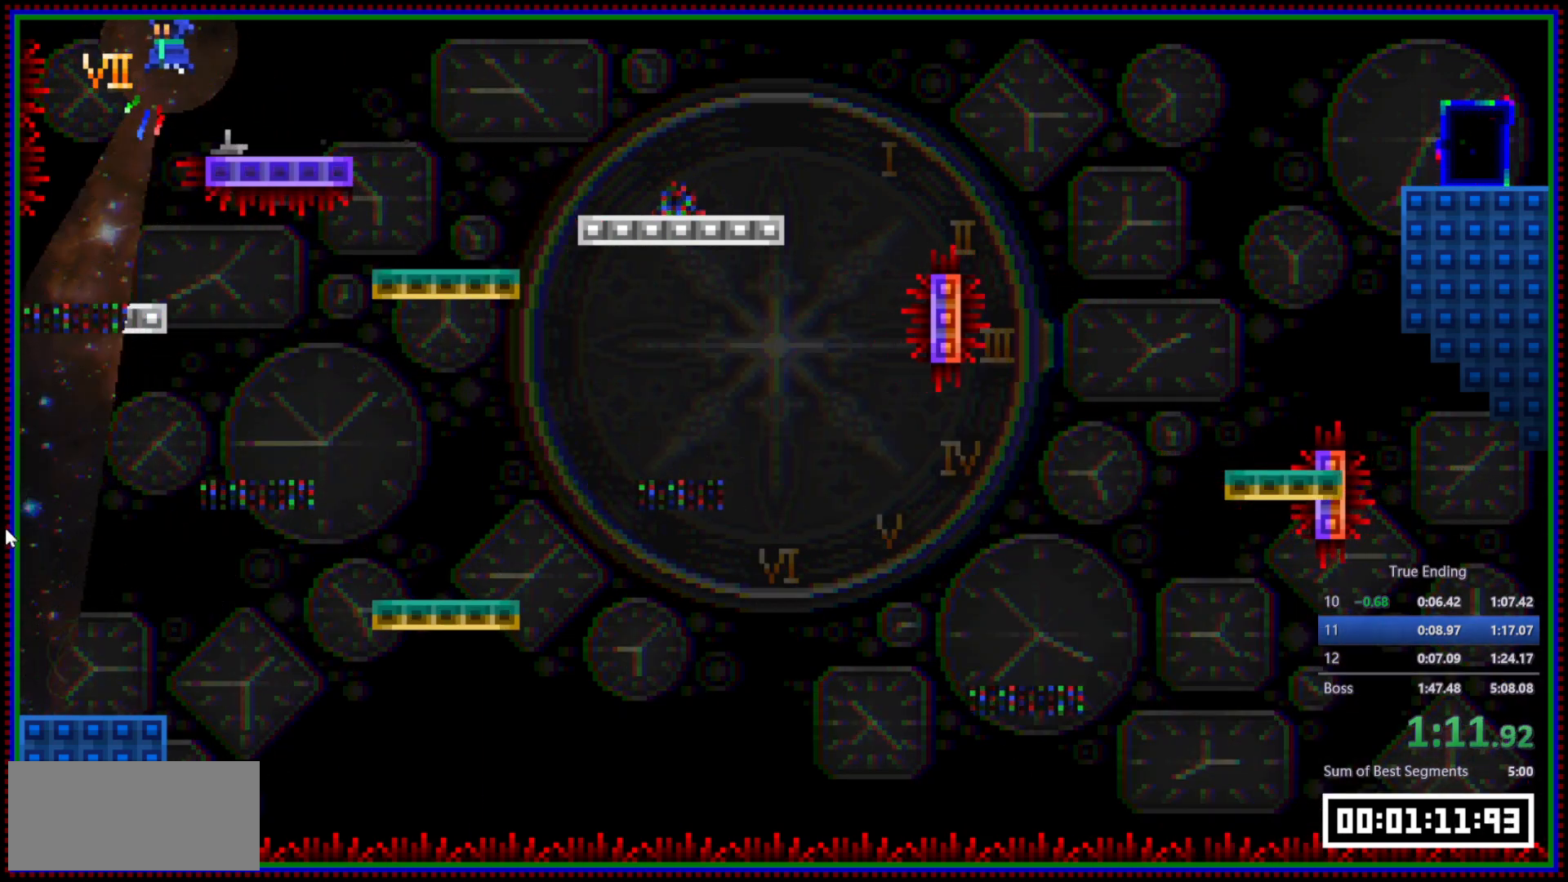
{"keys": ["d"], "mouse": [], "events": [[133, "mouse_right", "up"], [133, "space", "up"], [167, "a", "up"], [167, "d", "down"], [217, "mouse_left", "down"], [317, "mouse_left", "up"]]}
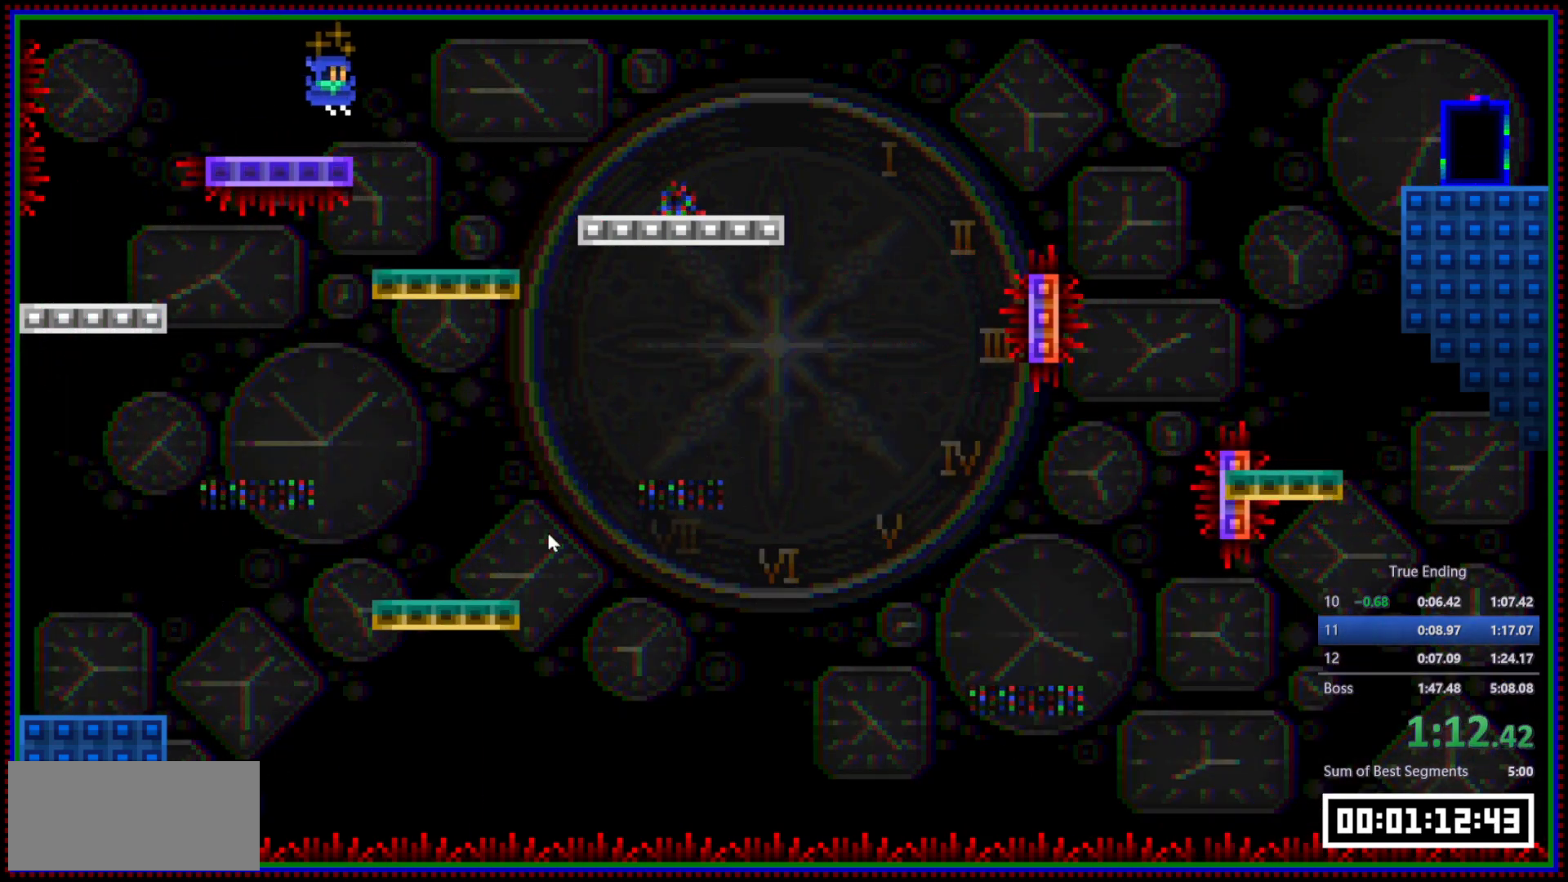
{"keys": ["d"], "mouse": [], "events": []}
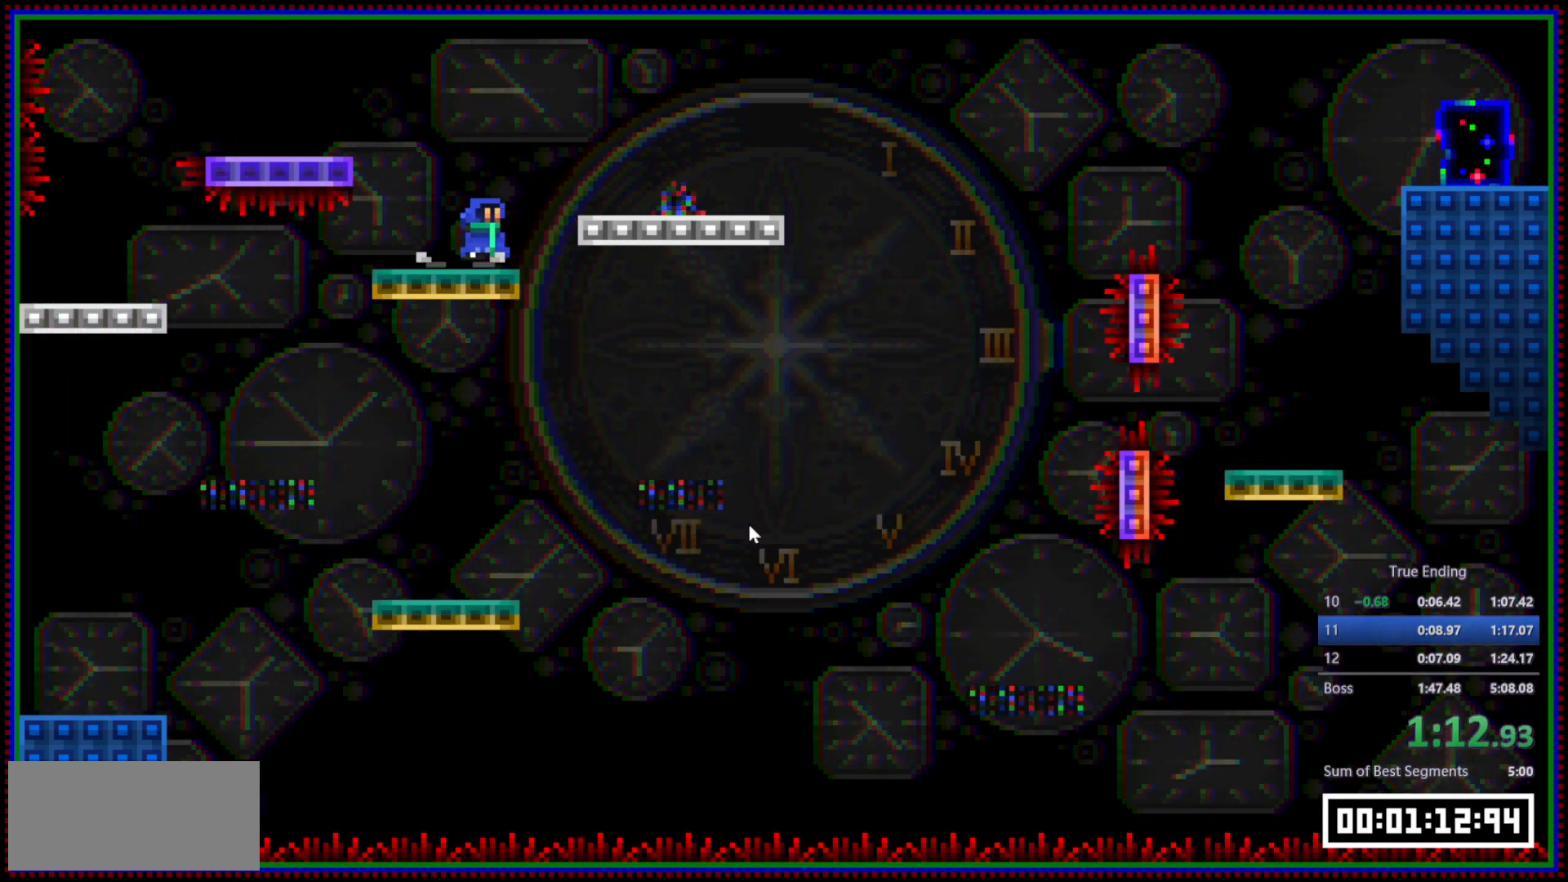
{"keys": ["d"], "mouse": [], "events": [[17, "space", "down"], [117, "mouse_left", "down"], [117, "space", "up"], [200, "mouse_left", "up"]]}
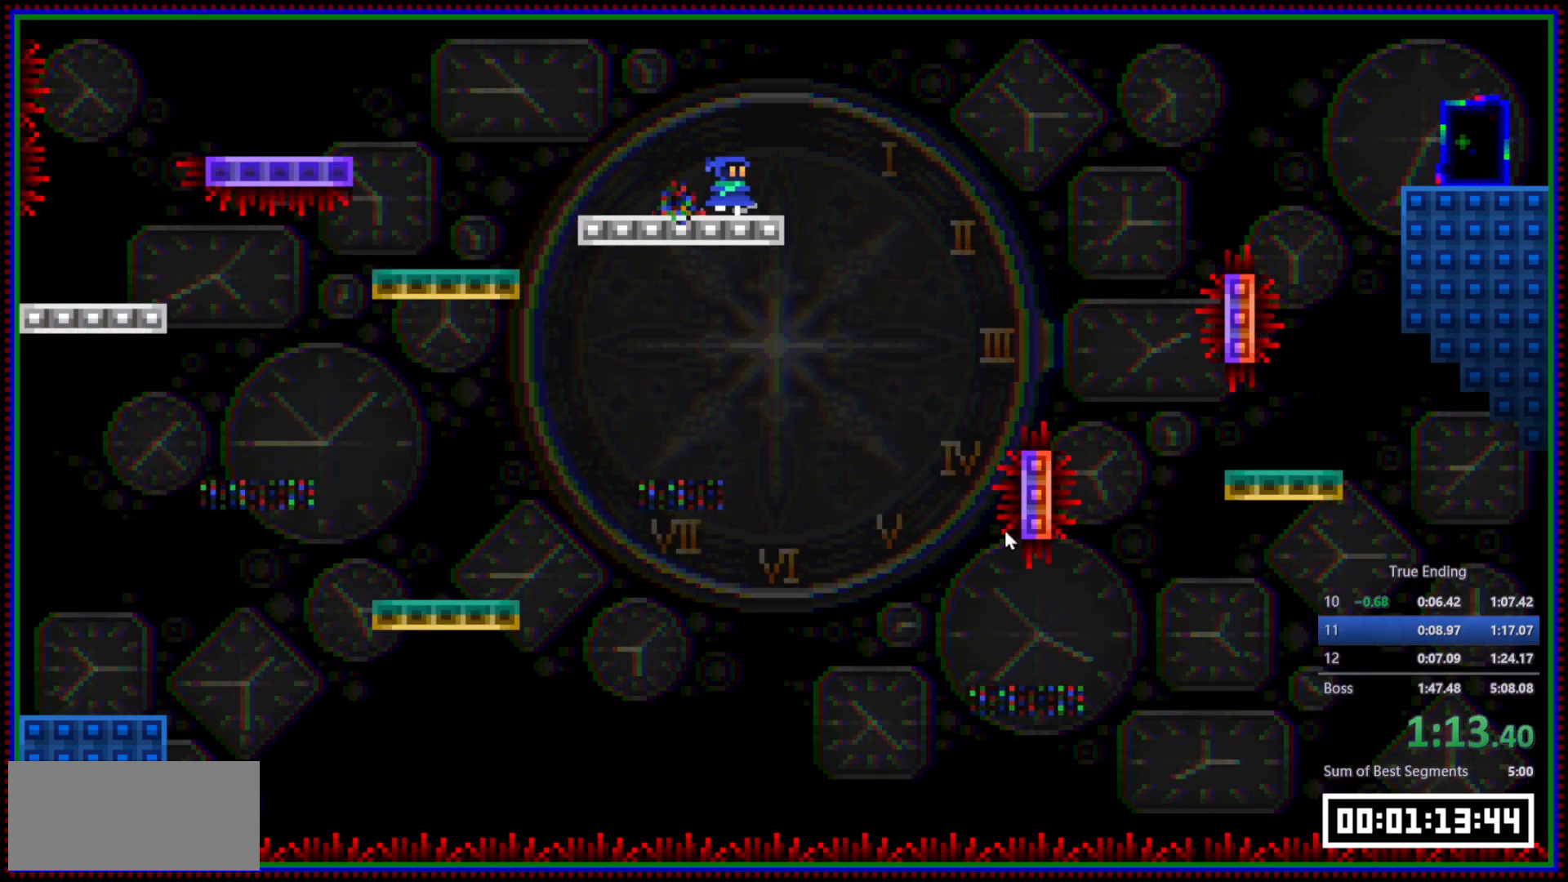
{"keys": ["d", "space"], "mouse": [], "events": [[267, "space", "down"]]}
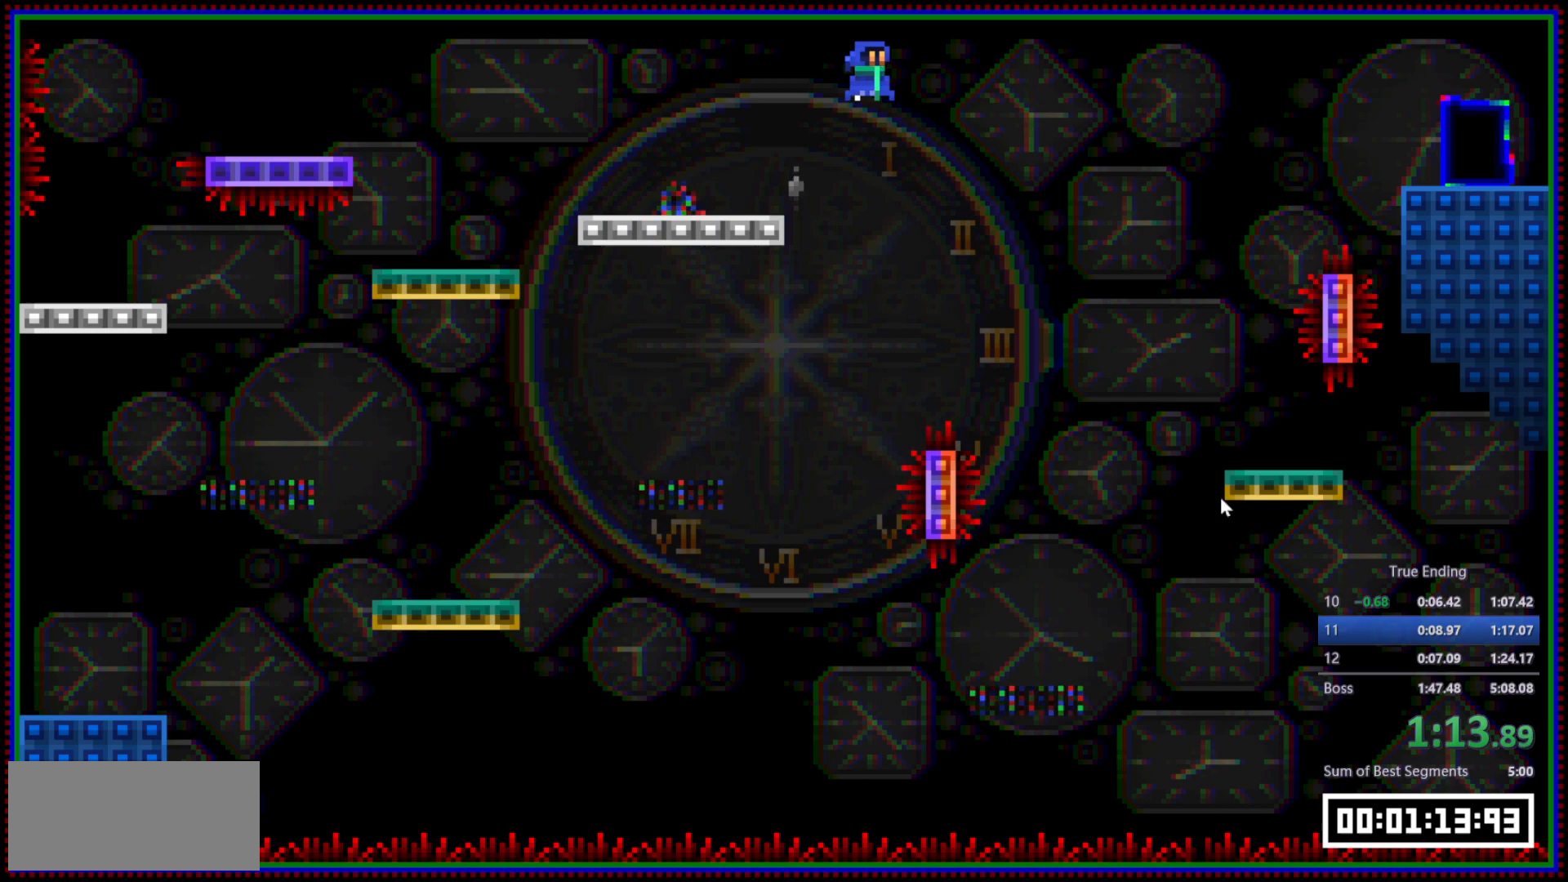
{"keys": ["d"], "mouse": ["left"], "events": [[100, "space", "up"], [467, "mouse_left", "down"]]}
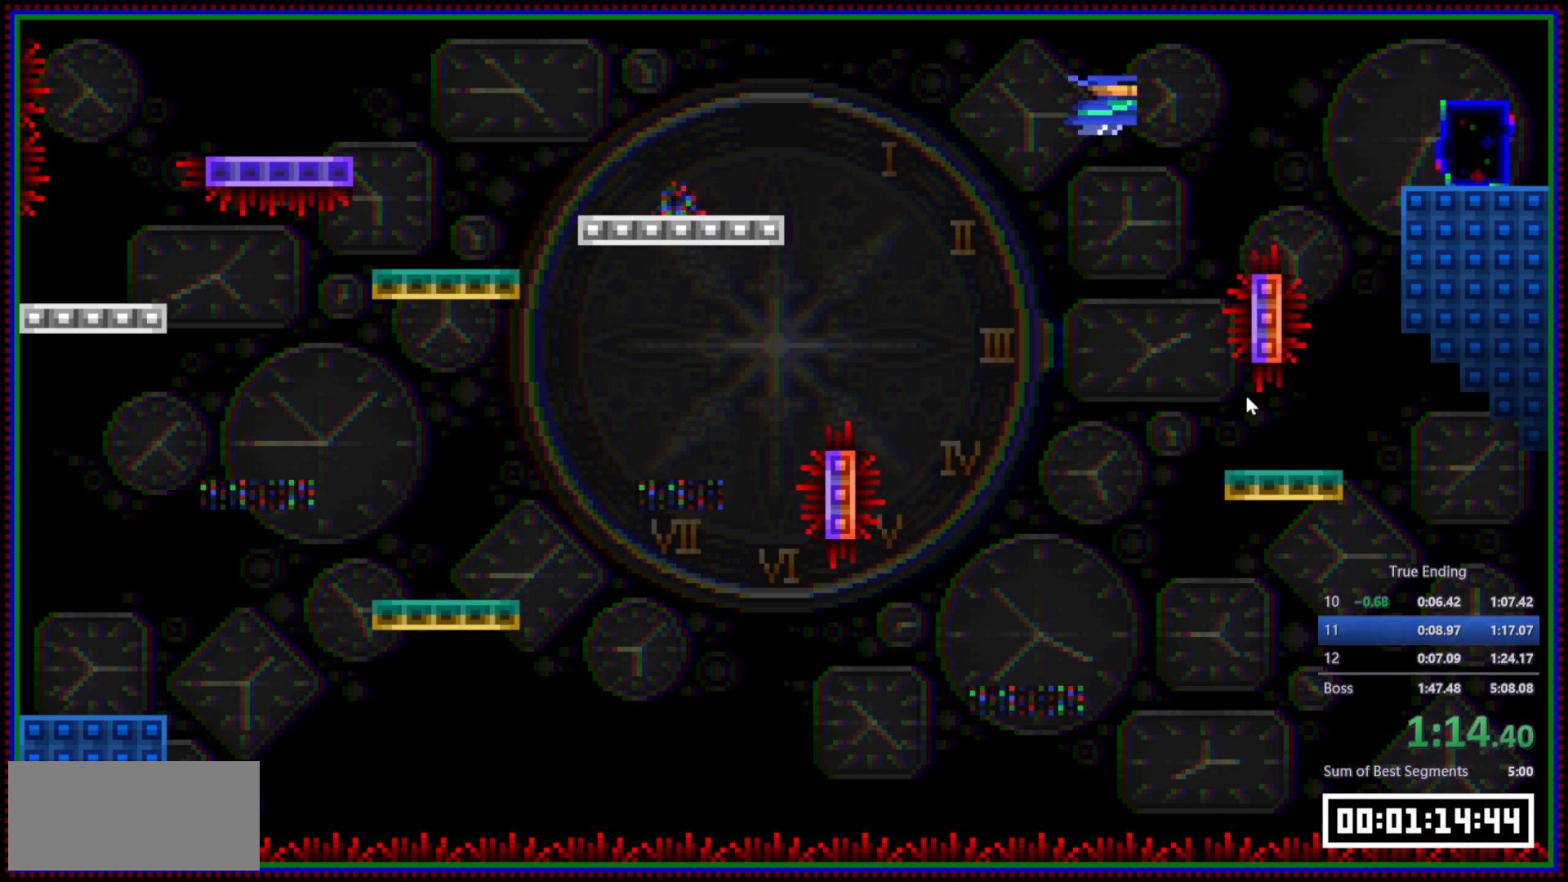
{"keys": ["d"], "mouse": ["right"], "events": [[67, "mouse_left", "up"], [250, "mouse_right", "down"]]}
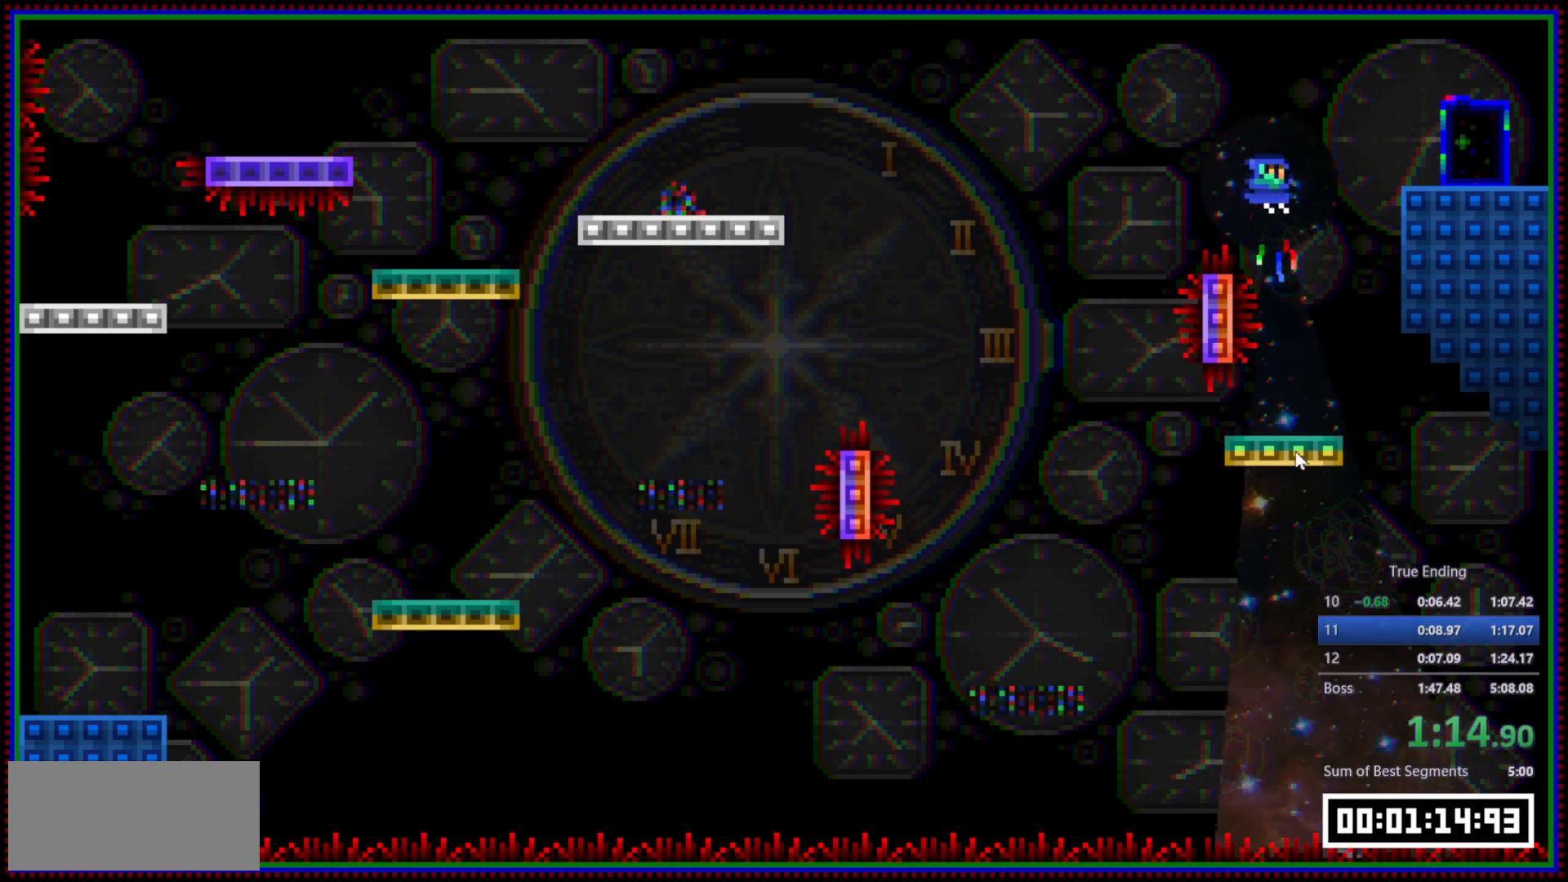
{"keys": [], "mouse": ["right"], "events": [[217, "d", "up"]]}
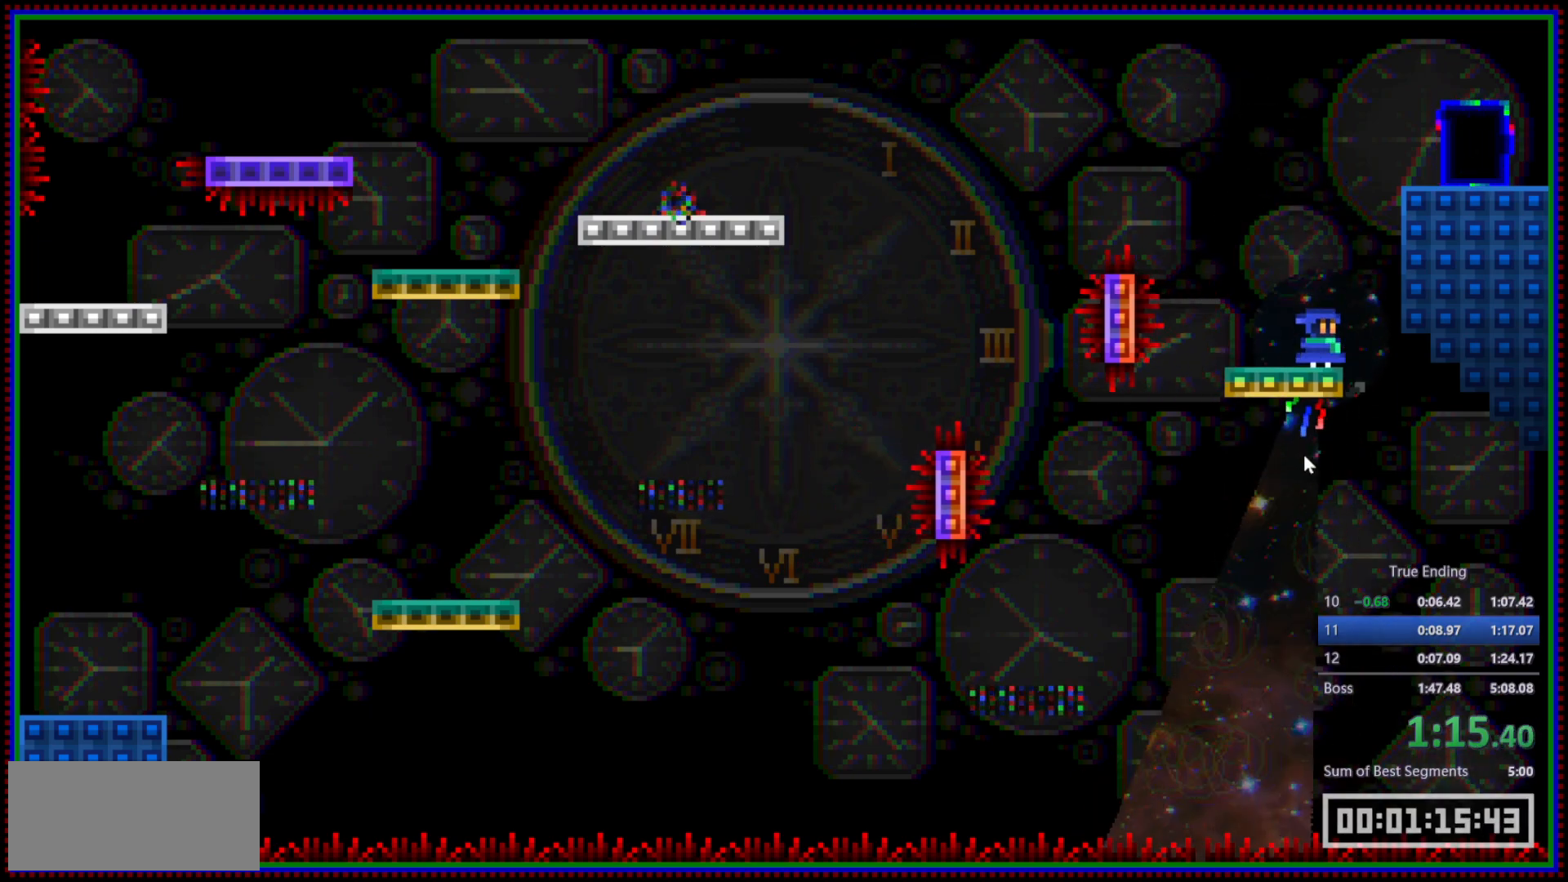
{"keys": ["d"], "mouse": ["left", "right"], "events": [[150, "d", "down"], [150, "space", "down"], [150, "w", "down"], [417, "mouse_left", "down"], [467, "space", "up"], [467, "w", "up"]]}
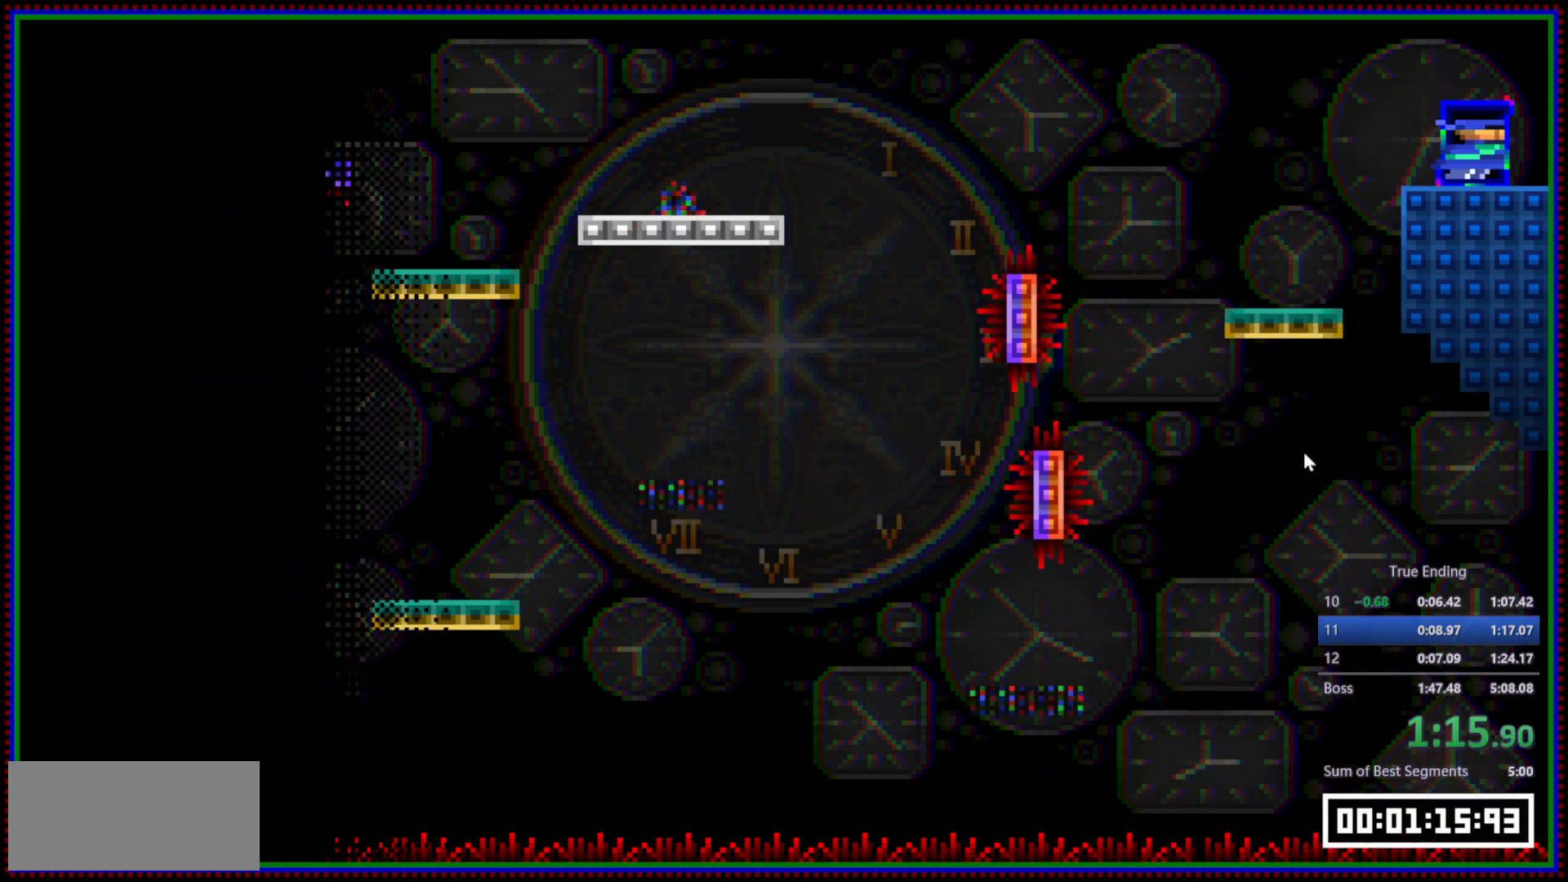
{"keys": [], "mouse": [], "events": [[67, "mouse_left", "up"], [67, "mouse_right", "up"], [250, "d", "up"]]}
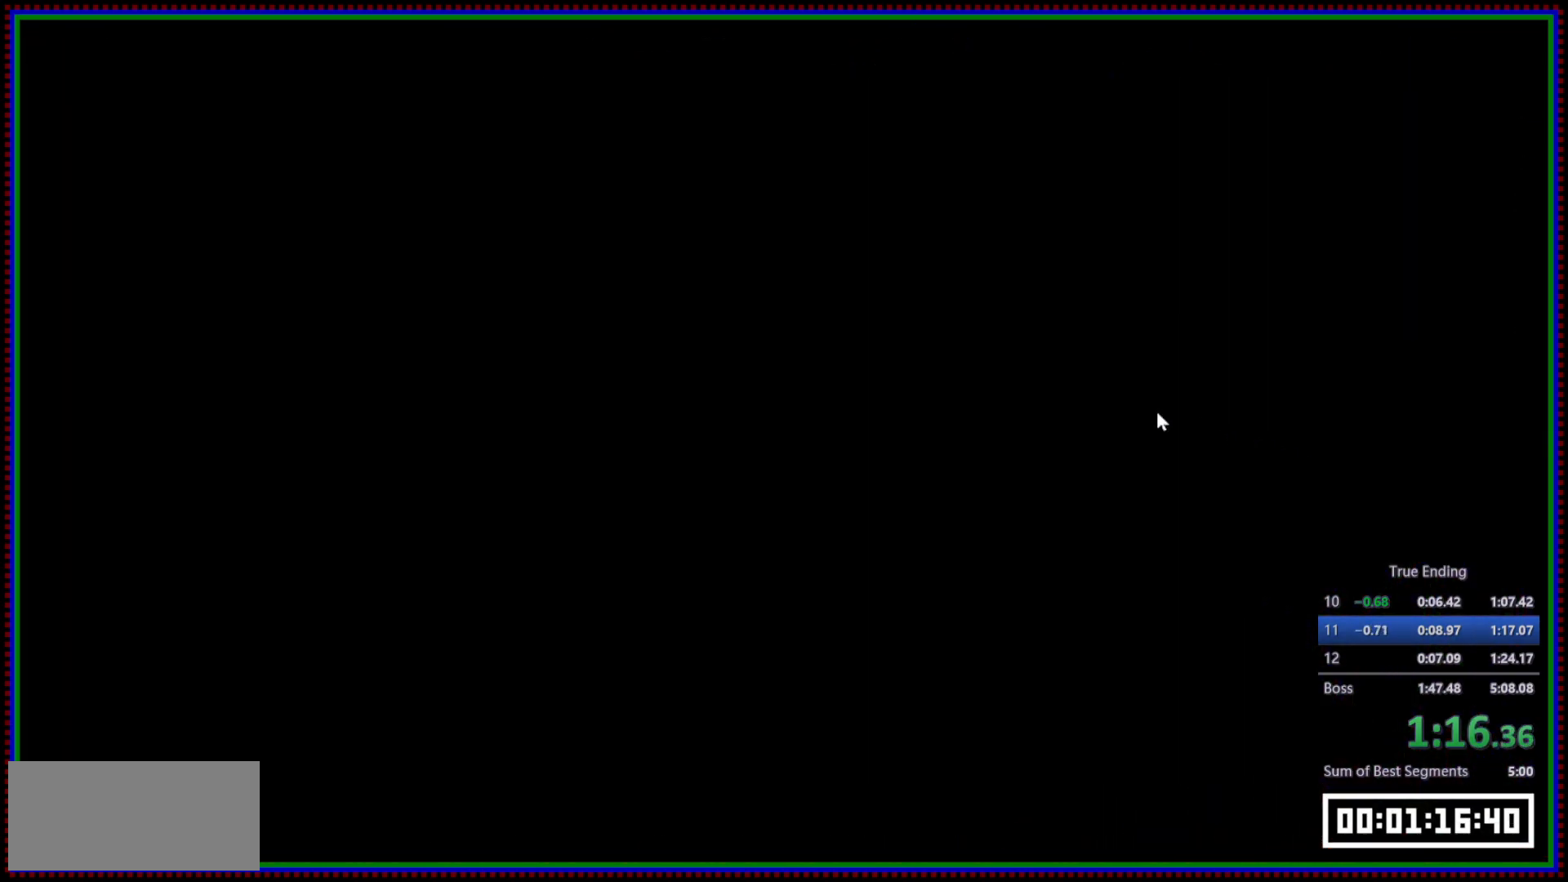
{"keys": [], "mouse": [], "events": []}
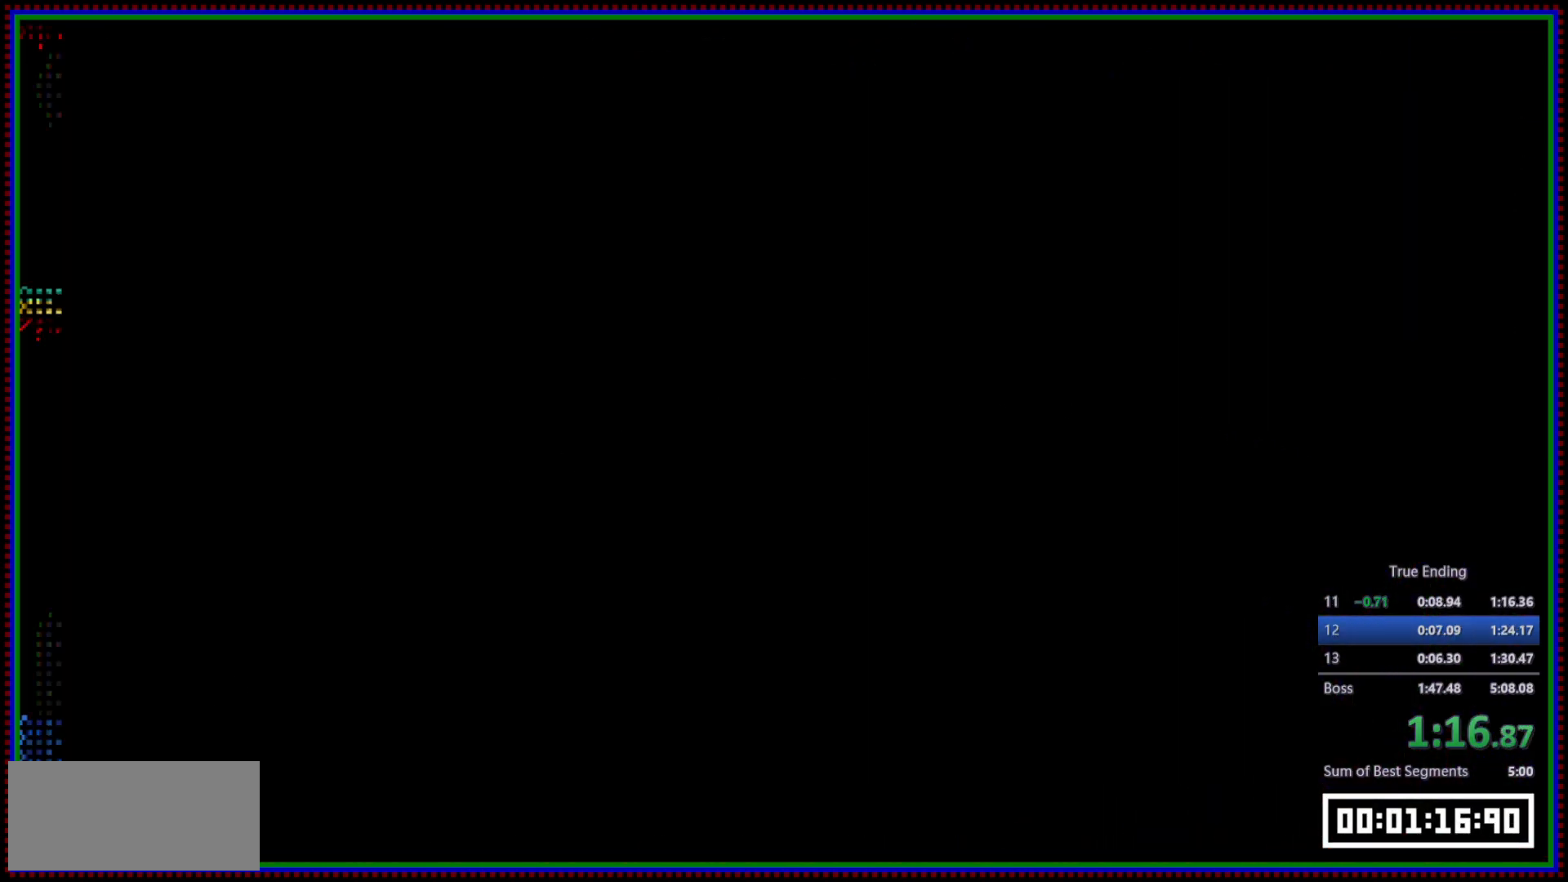
{"keys": ["d"], "mouse": ["right"], "events": [[183, "space", "down"], [233, "d", "down"], [233, "mouse_right", "down"], [283, "space", "up"]]}
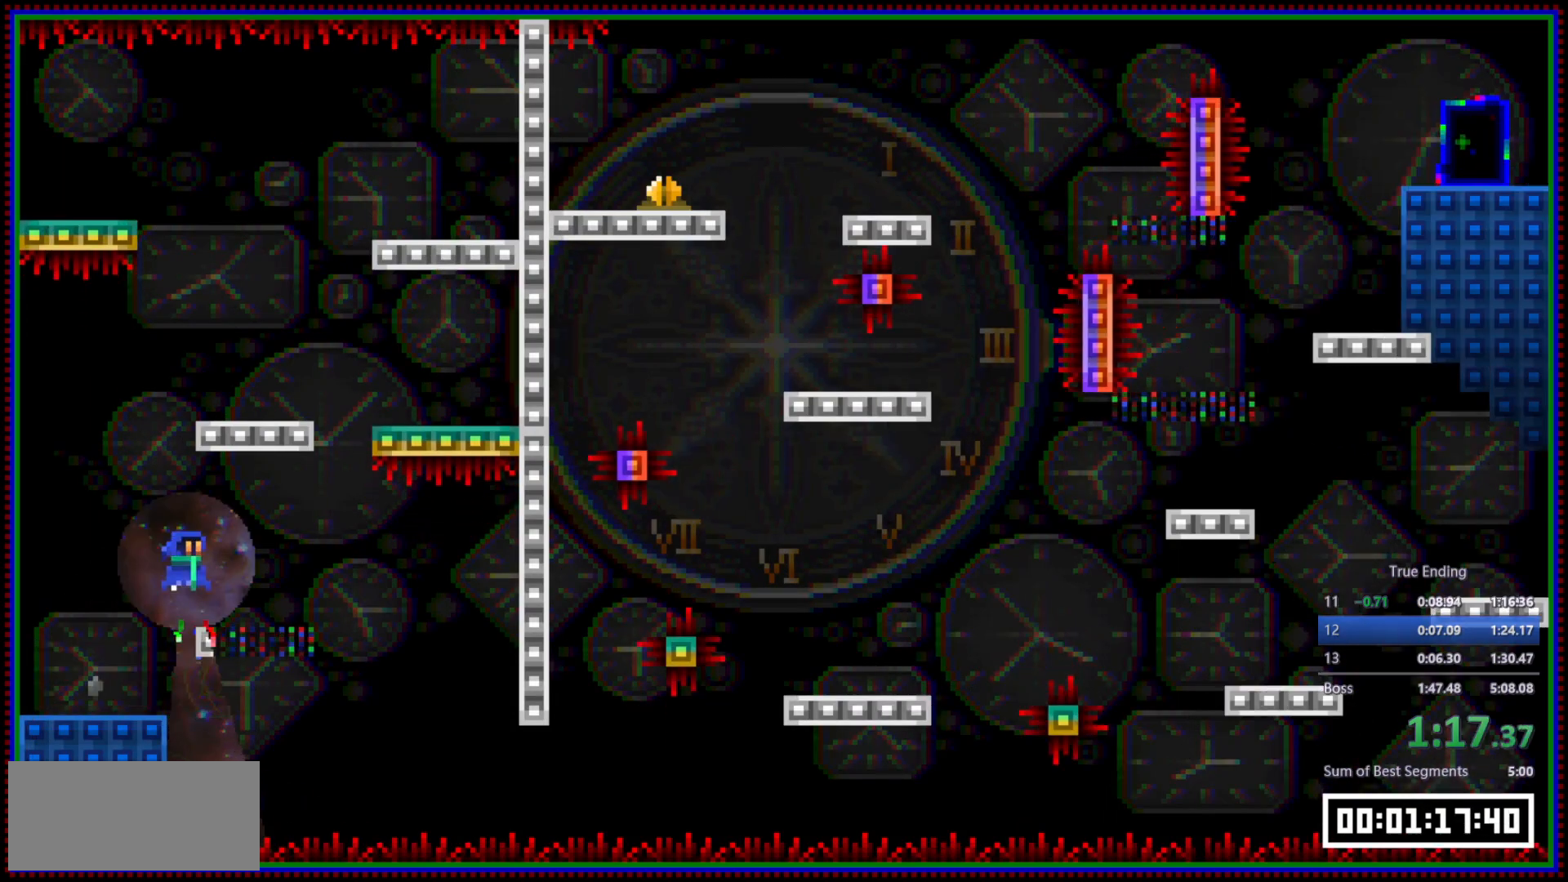
{"keys": ["d", "space"], "mouse": ["right"], "events": [[300, "d", "up"], [483, "d", "down"], [483, "space", "down"]]}
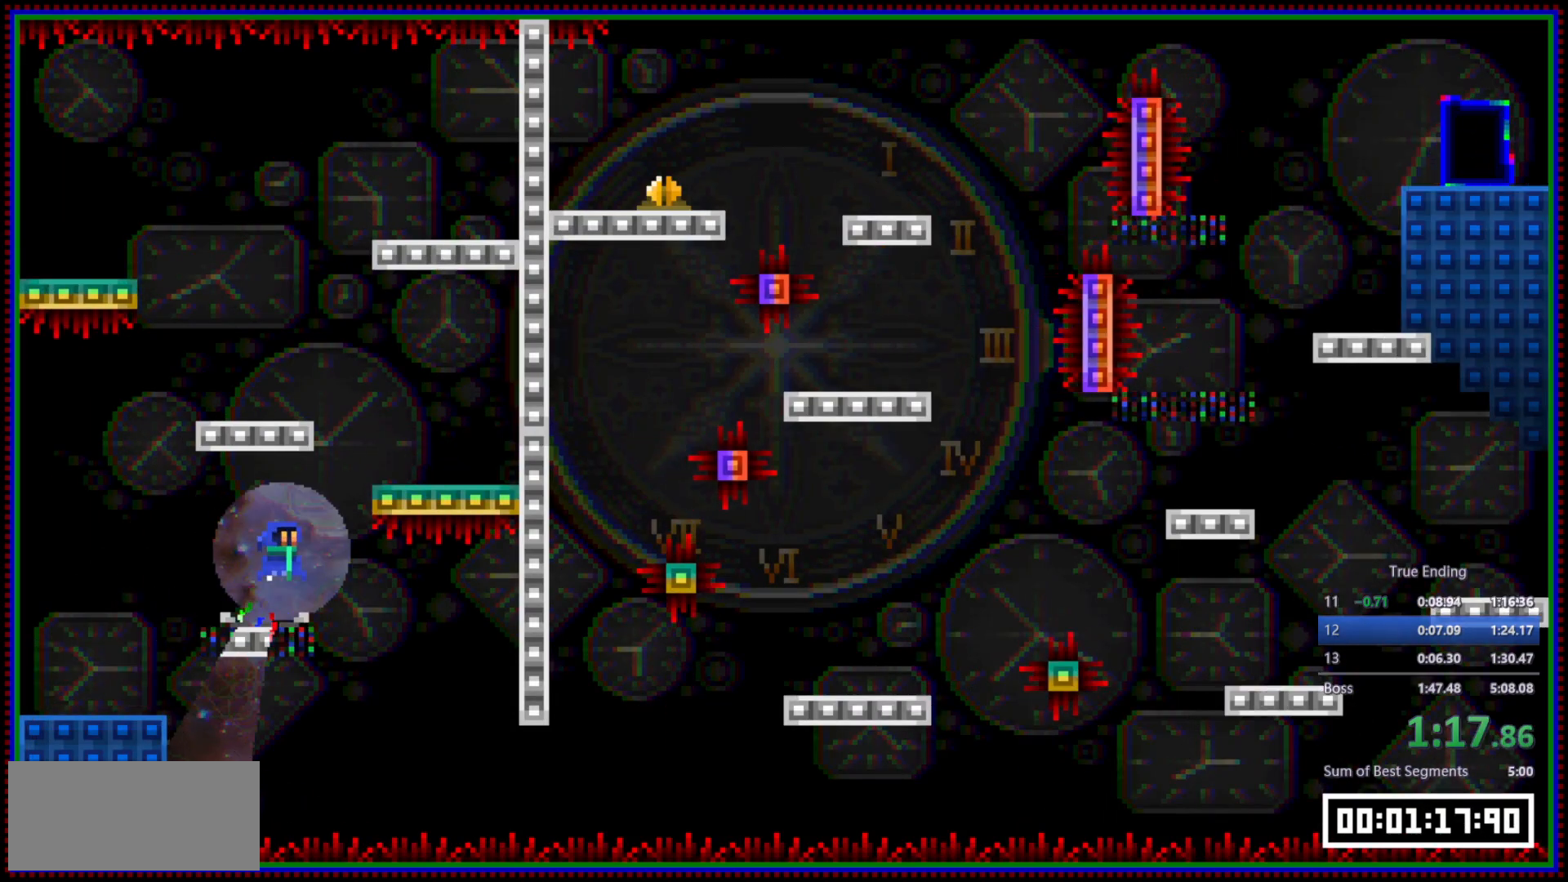
{"keys": ["d"], "mouse": [], "events": [[83, "space", "up"], [117, "mouse_right", "up"]]}
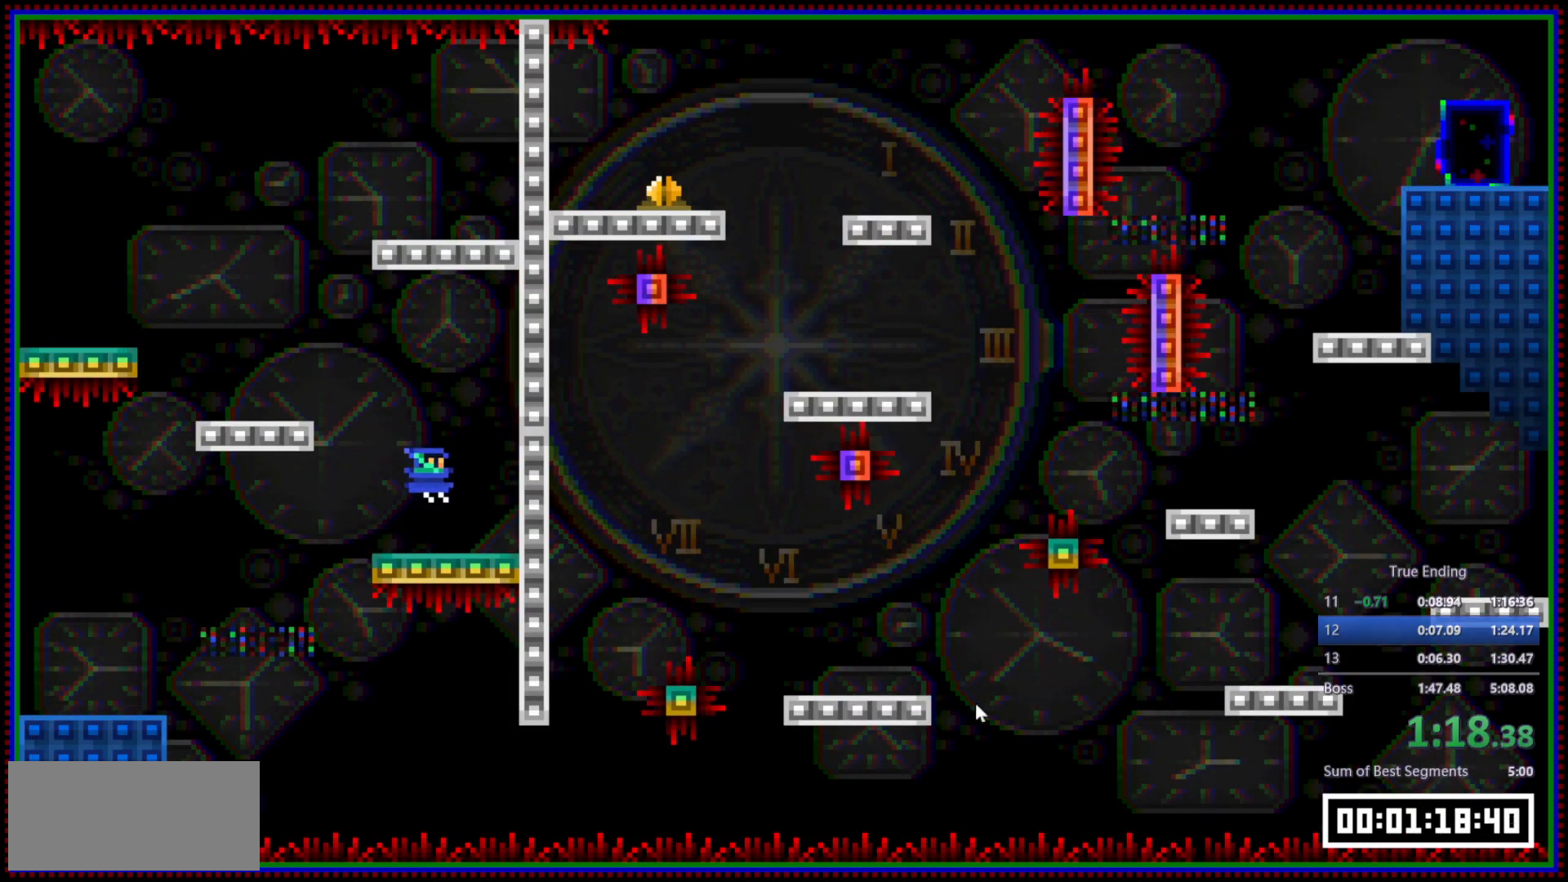
{"keys": ["d", "space"], "mouse": ["right"], "events": [[283, "space", "down"], [333, "mouse_right", "down"]]}
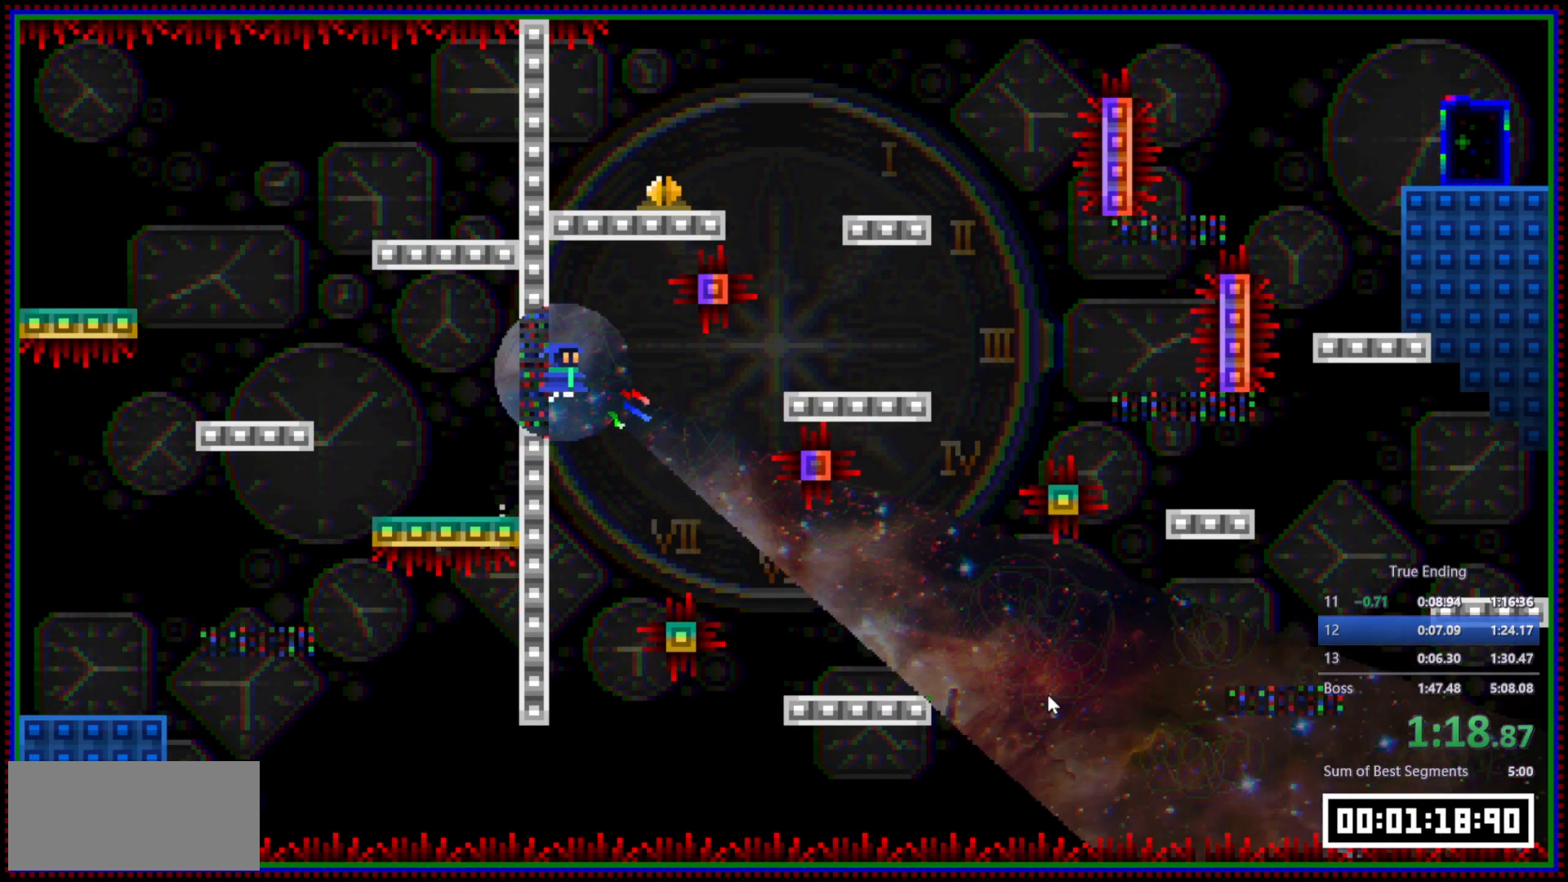
{"keys": ["d"], "mouse": [], "events": [[17, "space", "up"], [117, "mouse_right", "up"], [150, "mouse_left", "down"], [200, "mouse_left", "up"]]}
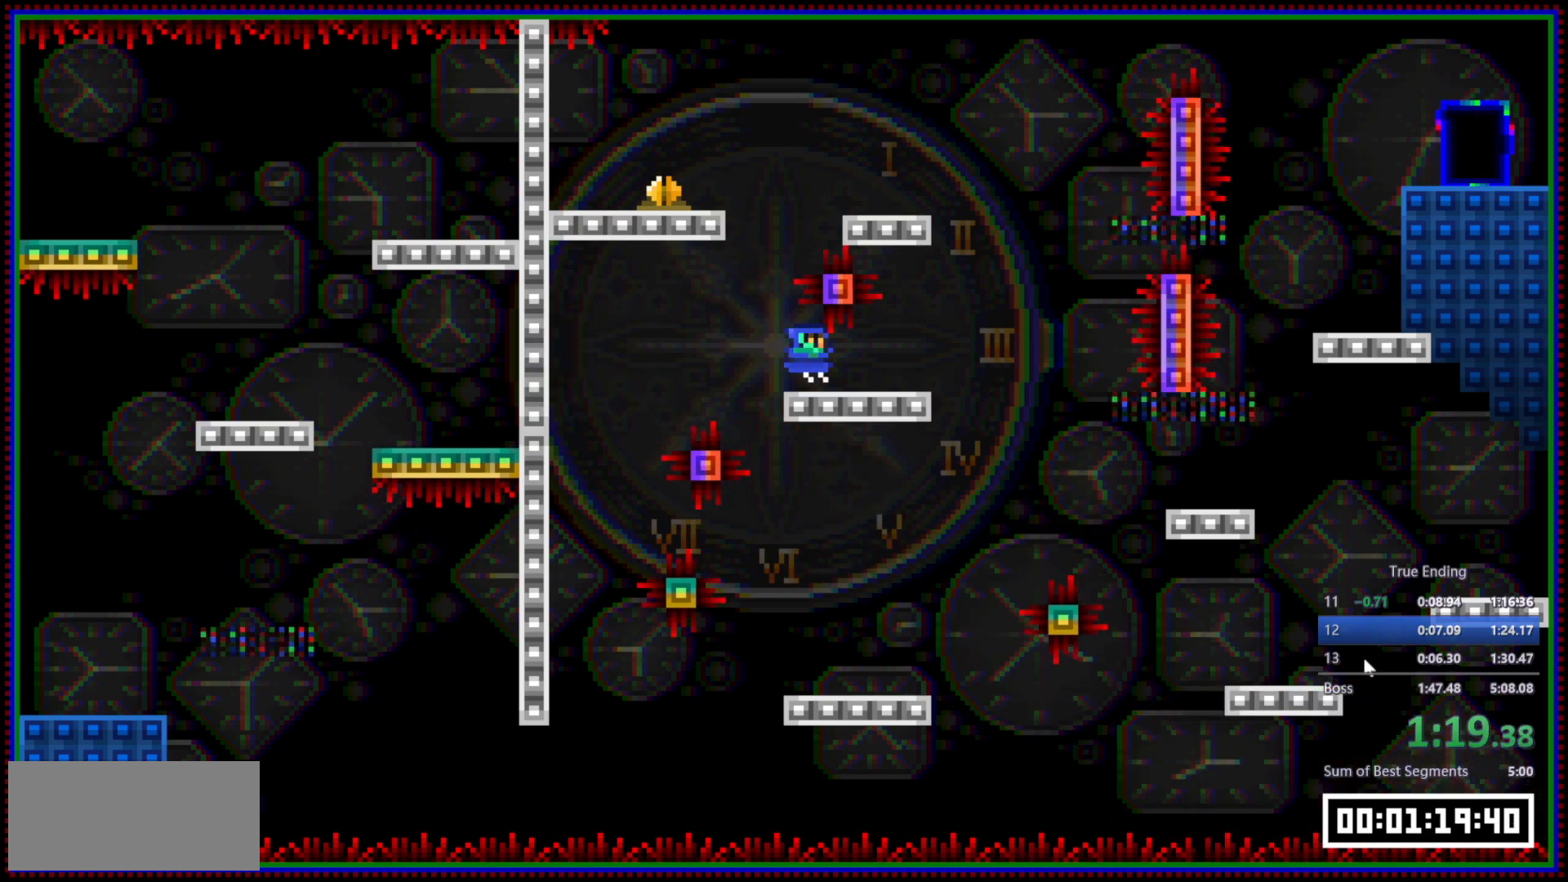
{"keys": ["d"], "mouse": ["left", "right"], "events": [[117, "mouse_right", "down"], [500, "mouse_left", "down"]]}
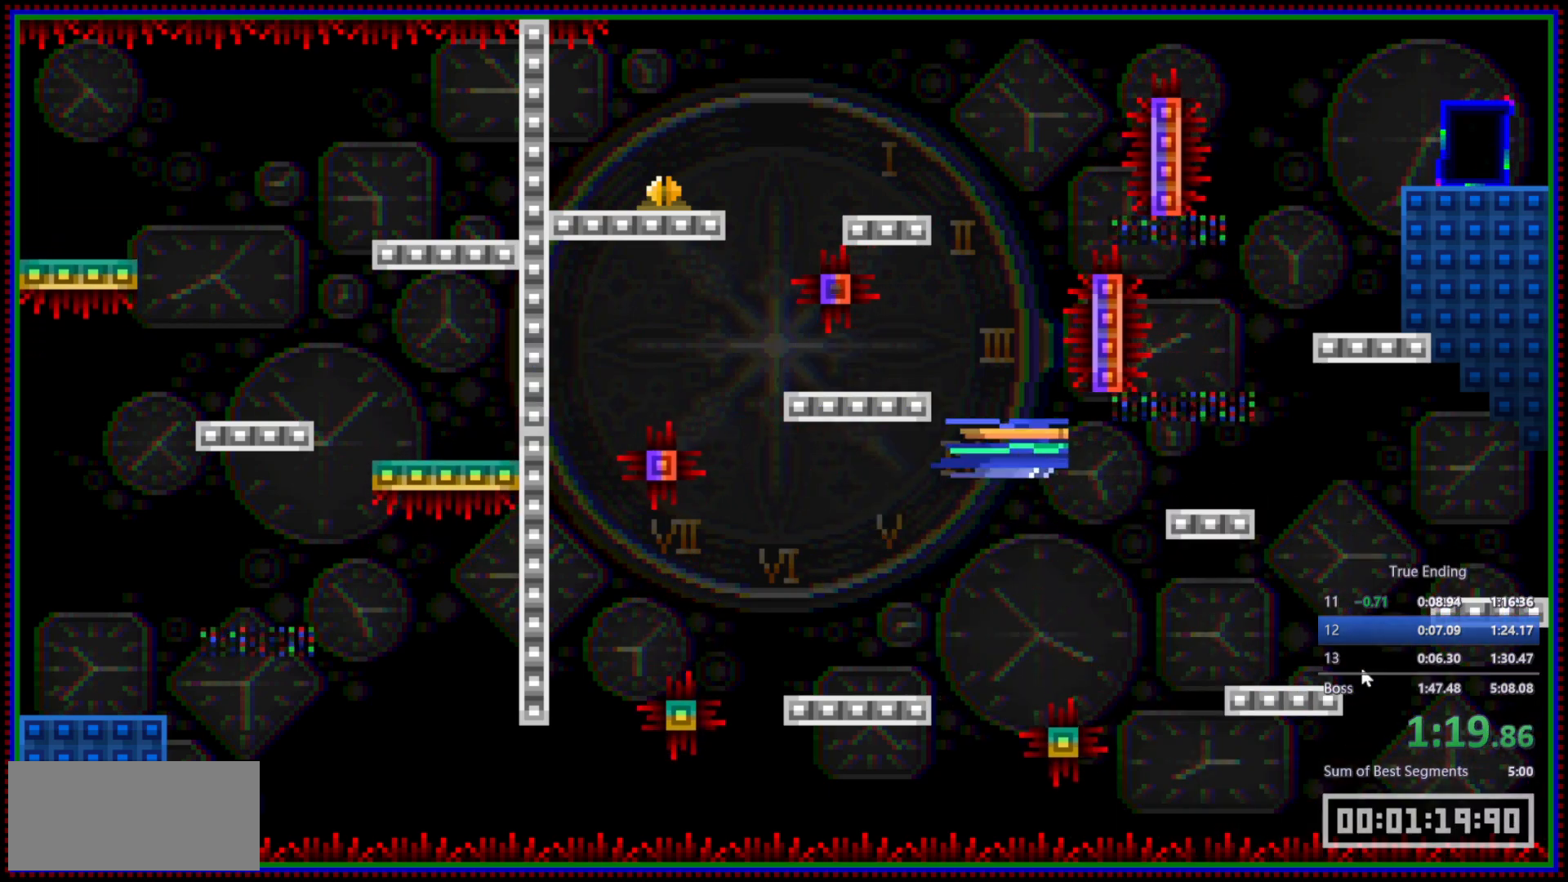
{"keys": ["d", "space"], "mouse": [], "events": [[50, "mouse_right", "up"], [100, "mouse_left", "up"], [467, "space", "down"]]}
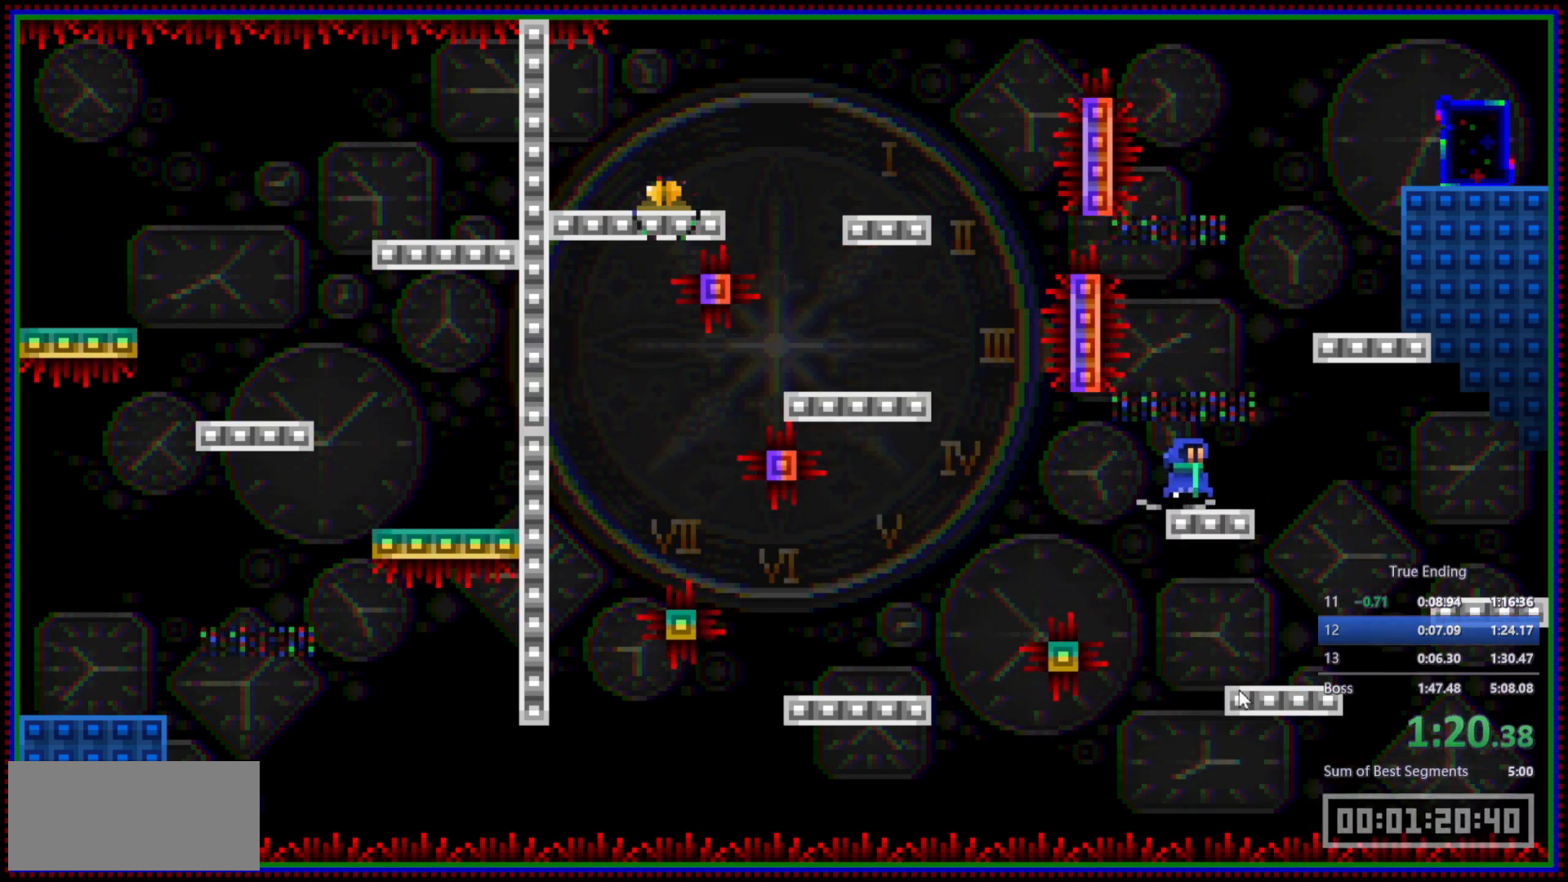
{"keys": [], "mouse": ["right"], "events": [[17, "d", "up"], [200, "space", "up"], [250, "d", "down"], [300, "mouse_right", "down"], [350, "d", "up"]]}
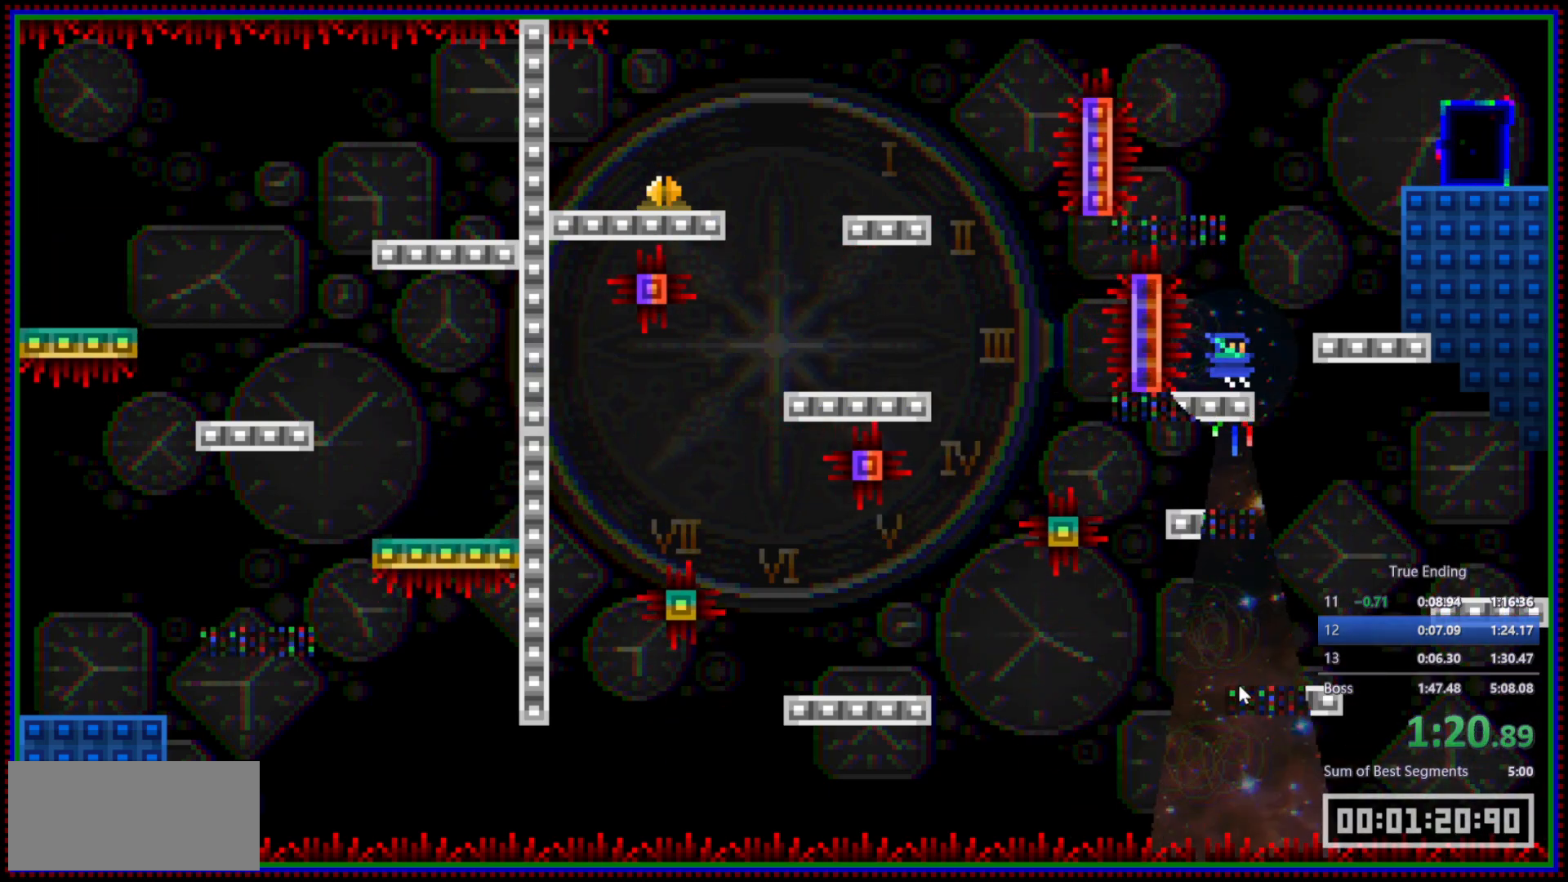
{"keys": [], "mouse": [], "events": [[117, "d", "down"], [117, "space", "down"], [217, "mouse_left", "down"], [267, "mouse_right", "up"], [267, "space", "up"], [350, "mouse_left", "up"], [450, "d", "up"]]}
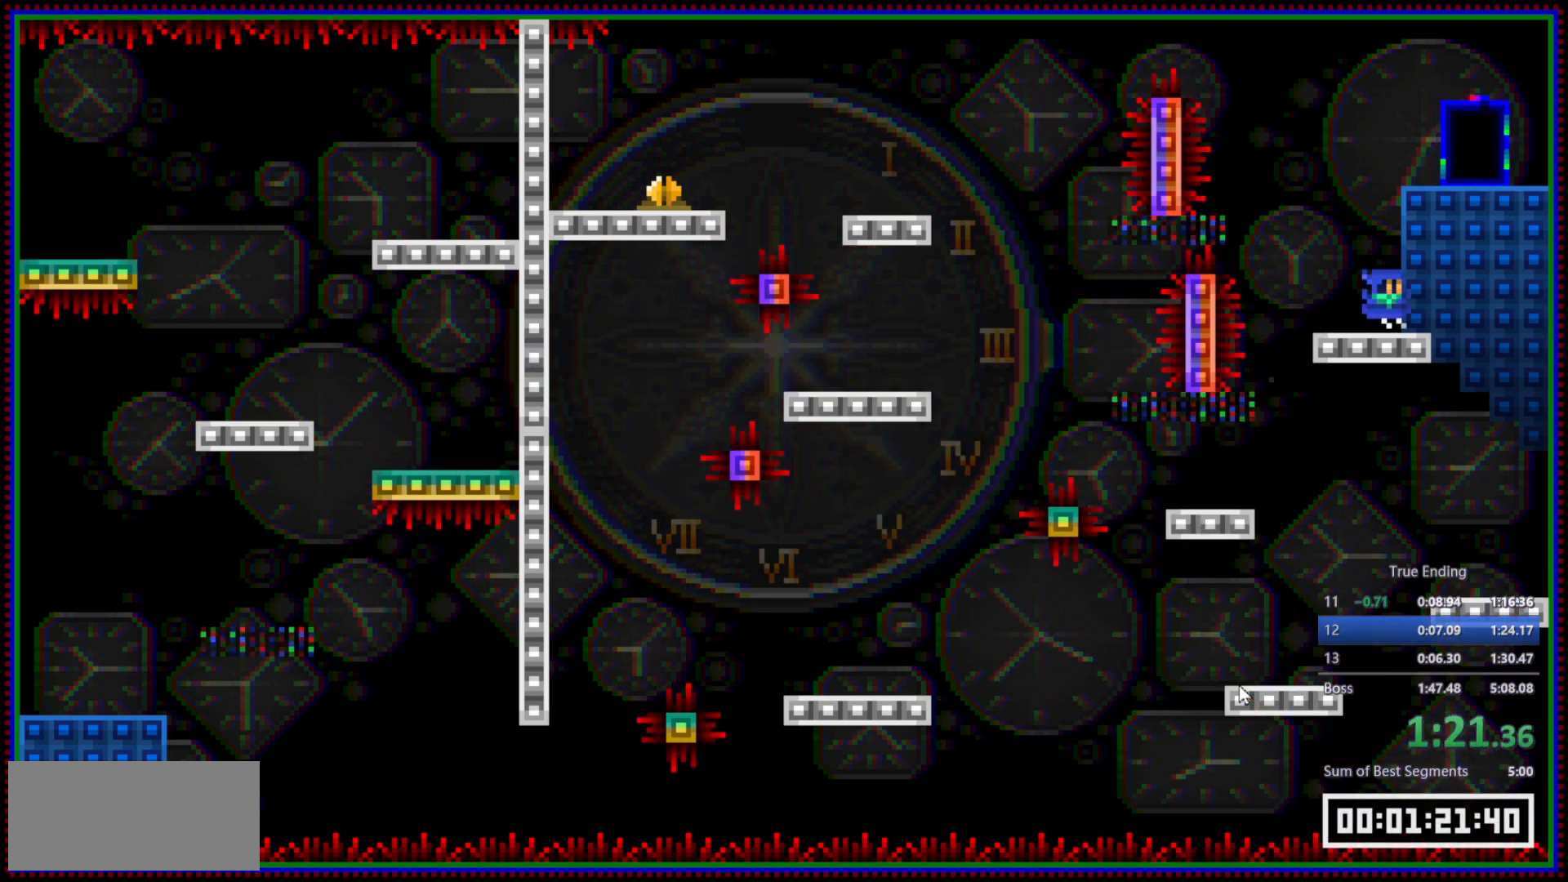
{"keys": ["a"], "mouse": [], "events": [[150, "a", "down"], [233, "space", "down"], [467, "space", "up"]]}
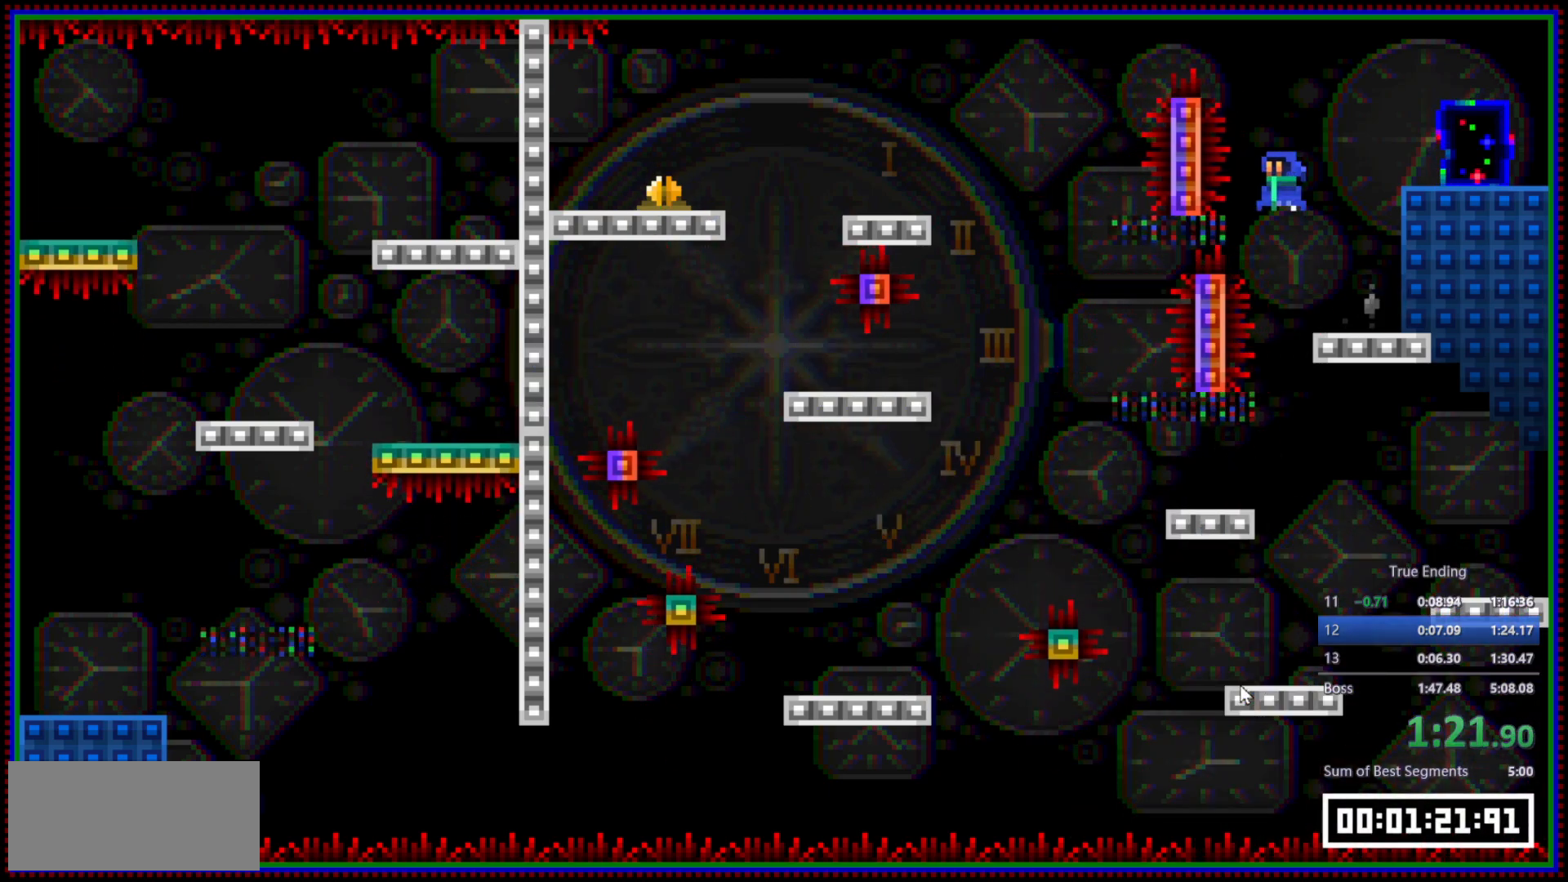
{"keys": ["d", "space"], "mouse": ["right"], "events": [[200, "a", "up"], [200, "mouse_right", "down"], [383, "d", "down"], [433, "space", "down"]]}
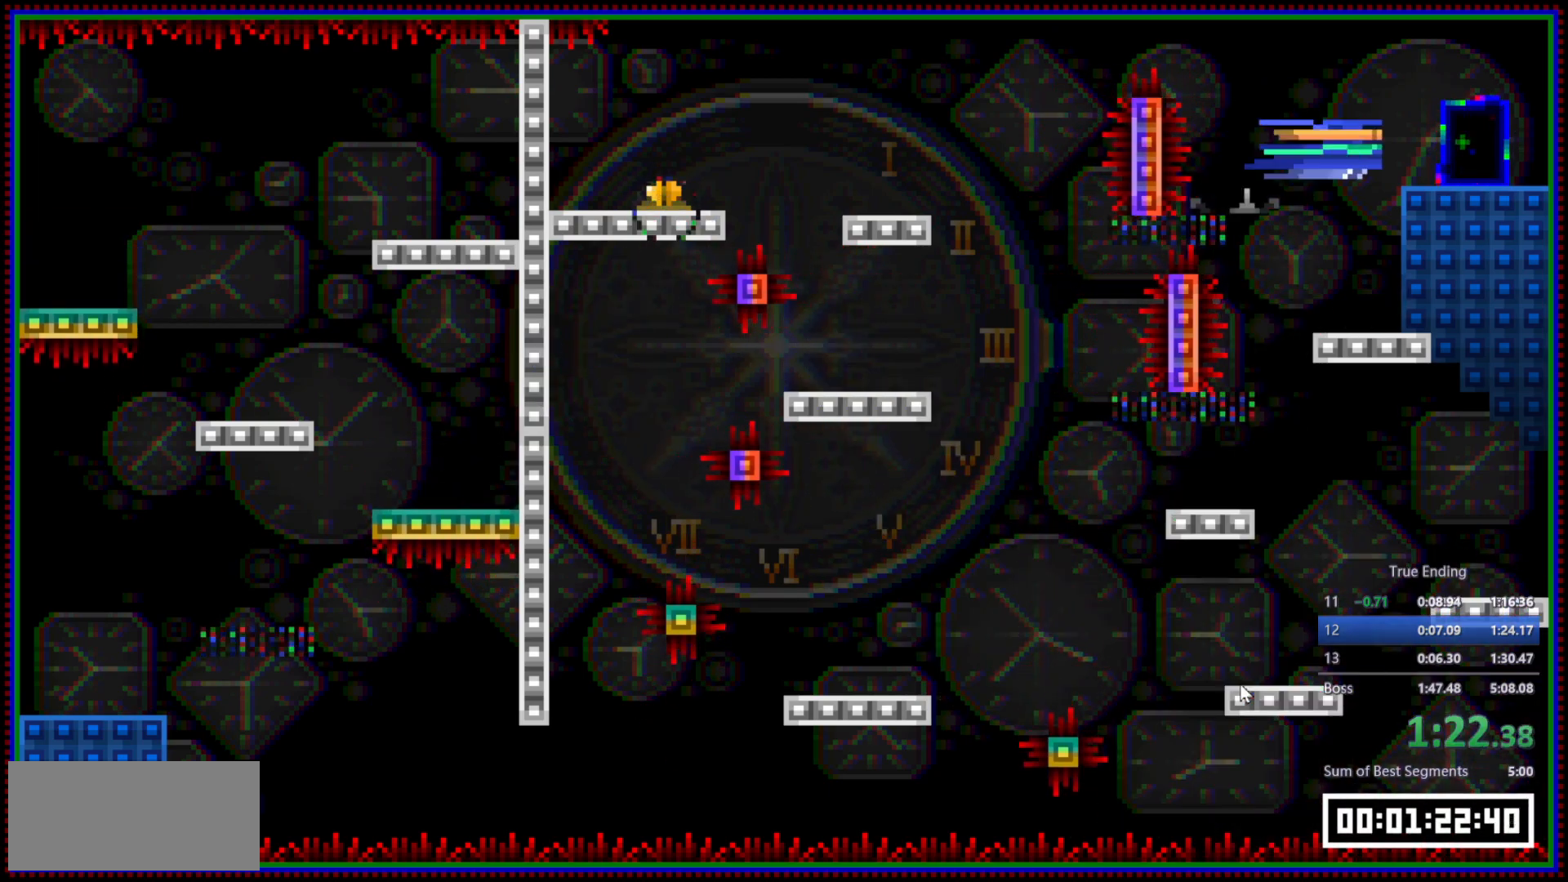
{"keys": ["d"], "mouse": [], "events": [[33, "mouse_left", "down"], [33, "mouse_right", "up"], [33, "space", "up"], [133, "mouse_left", "up"]]}
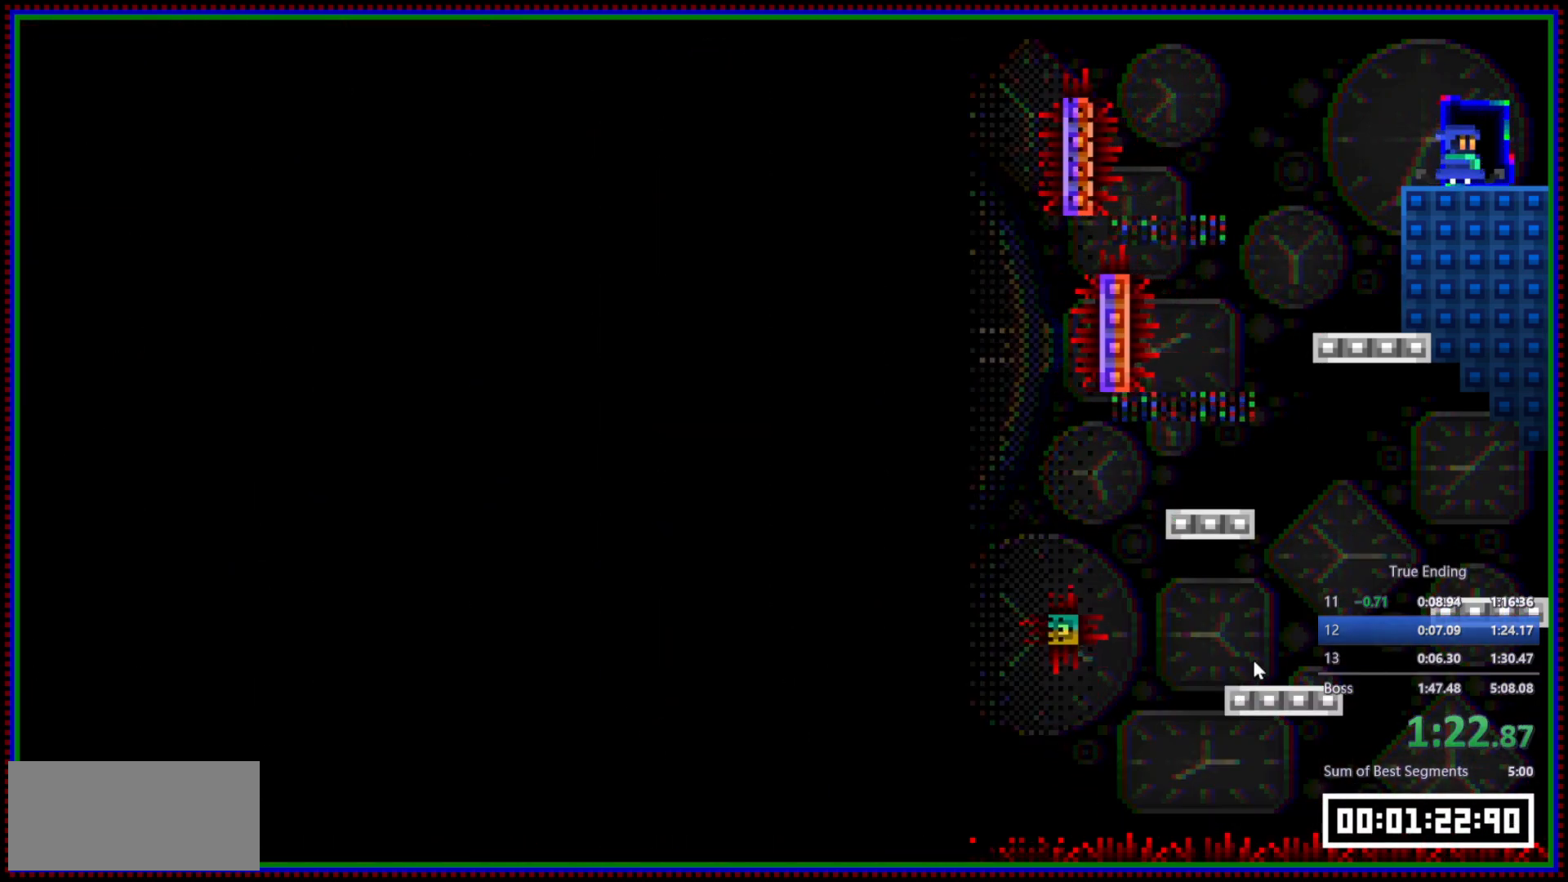
{"keys": [], "mouse": [], "events": [[100, "d", "up"]]}
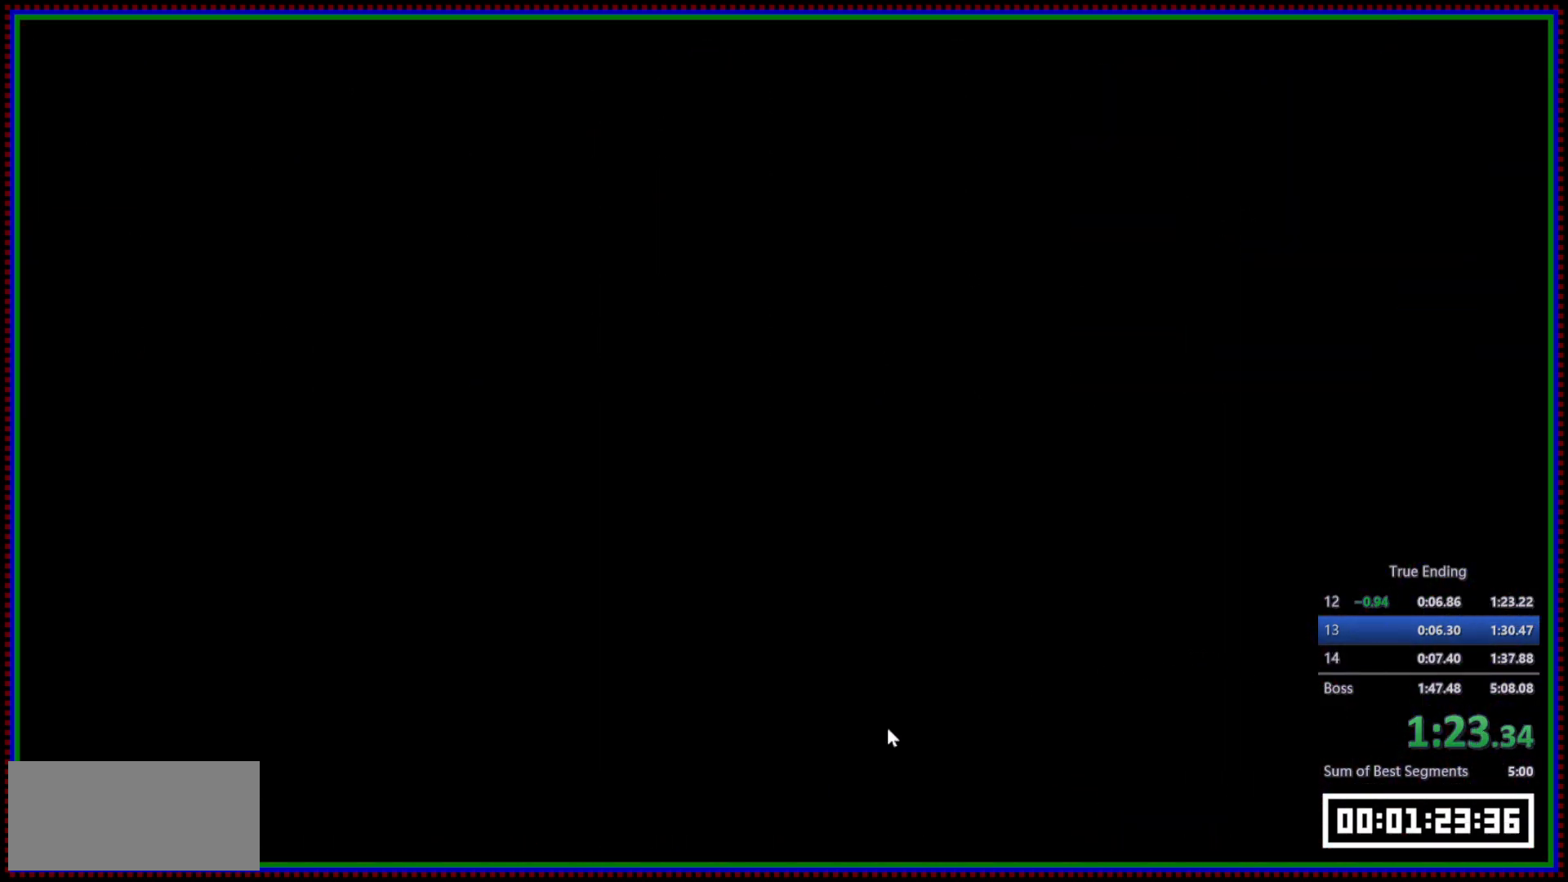
{"keys": [], "mouse": [], "events": []}
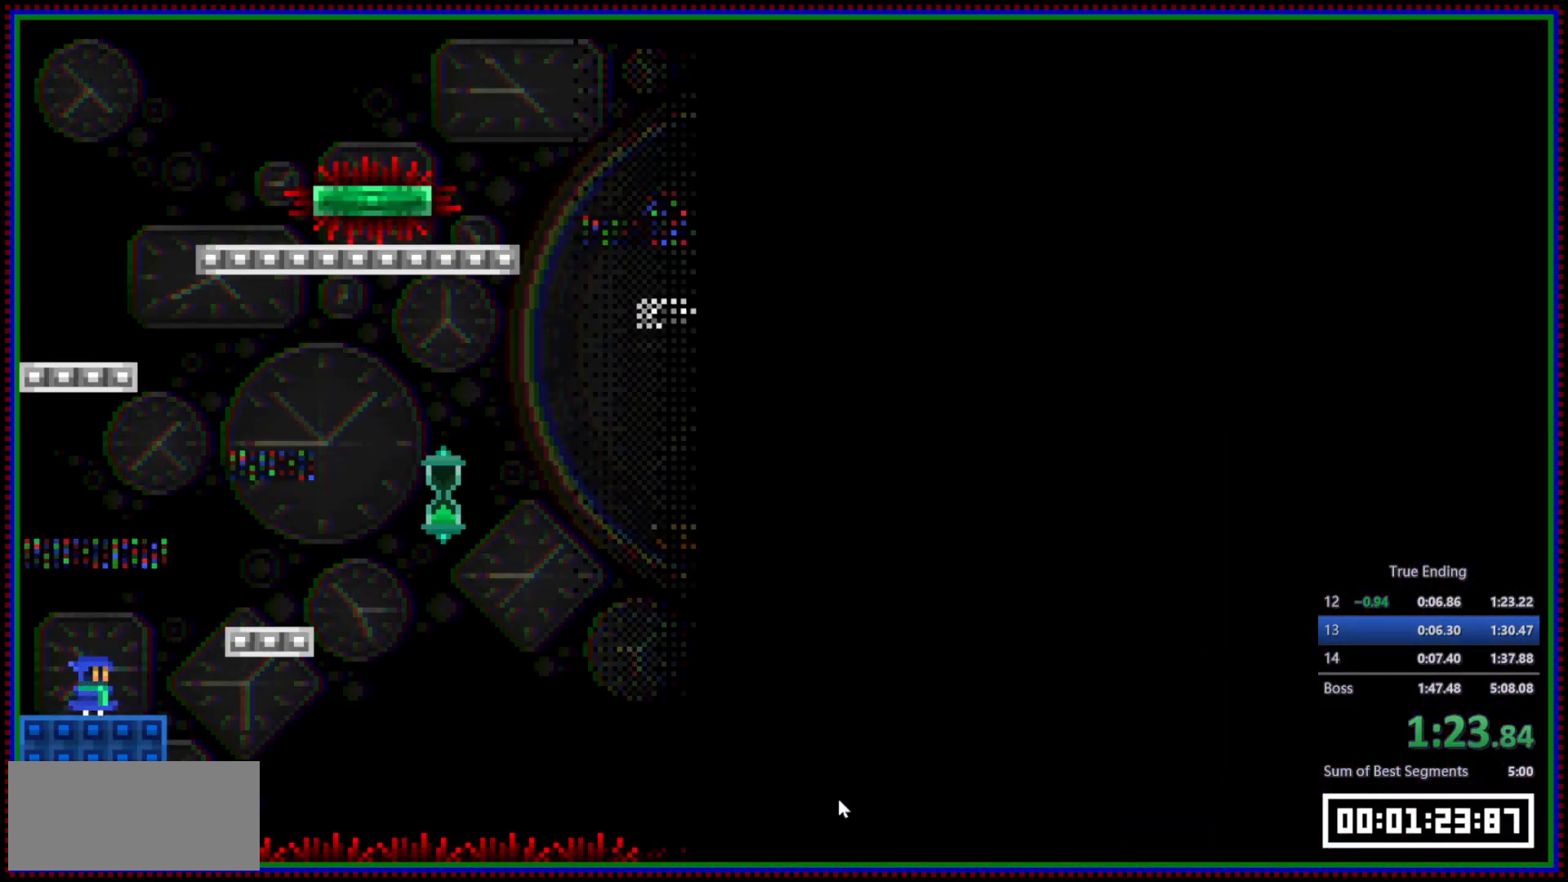
{"keys": ["d"], "mouse": [], "events": [[133, "space", "down"], [317, "d", "down"], [317, "space", "up"], [367, "mouse_left", "down"], [450, "mouse_left", "up"]]}
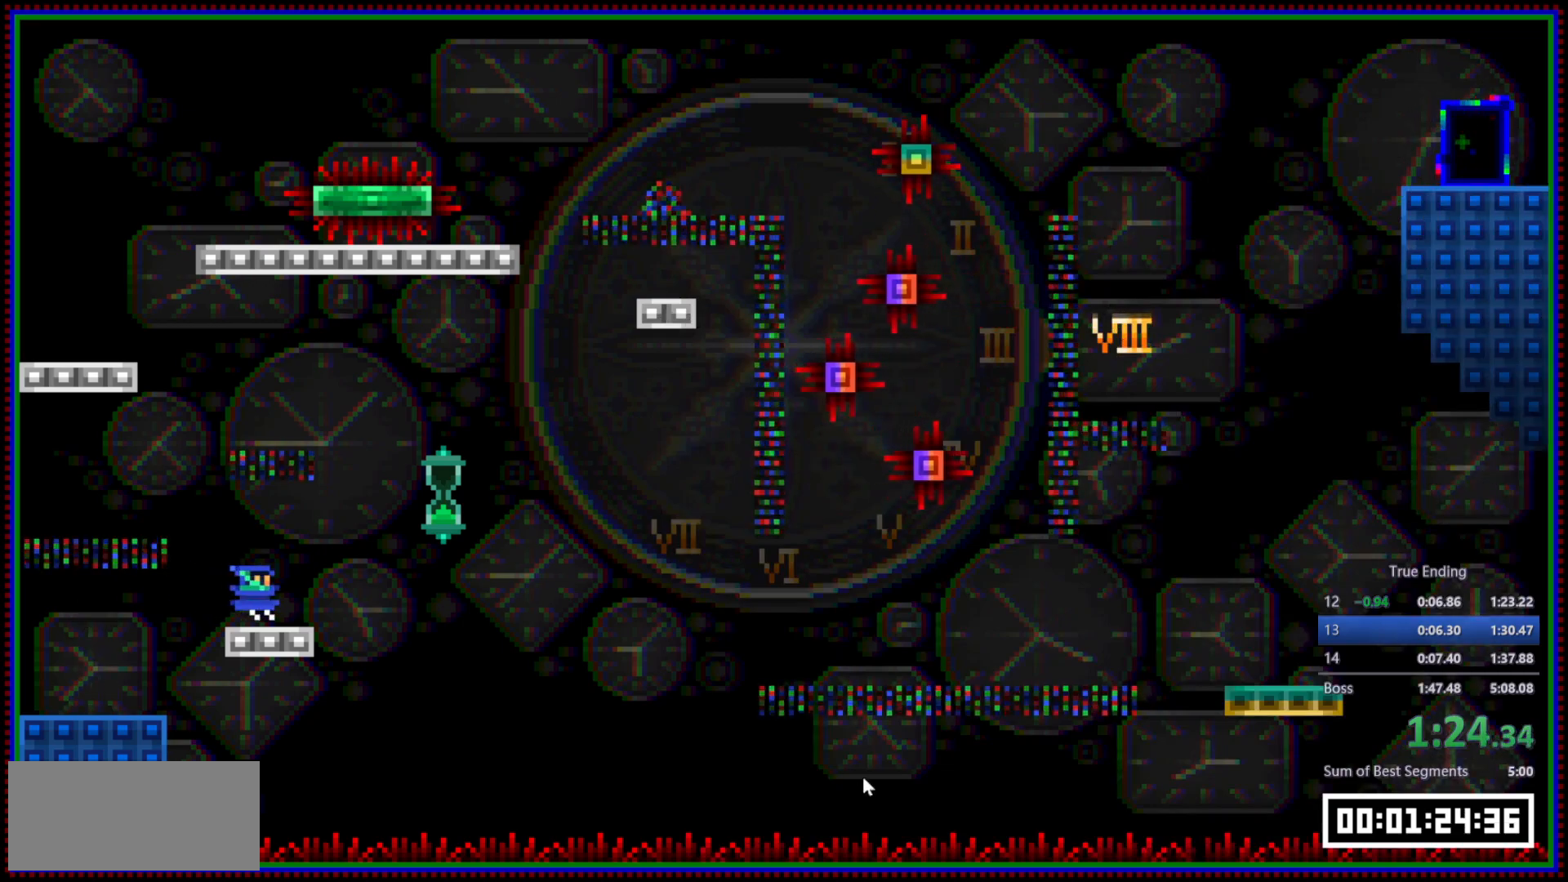
{"keys": ["d"], "mouse": [], "events": [[233, "space", "down"], [383, "space", "up"]]}